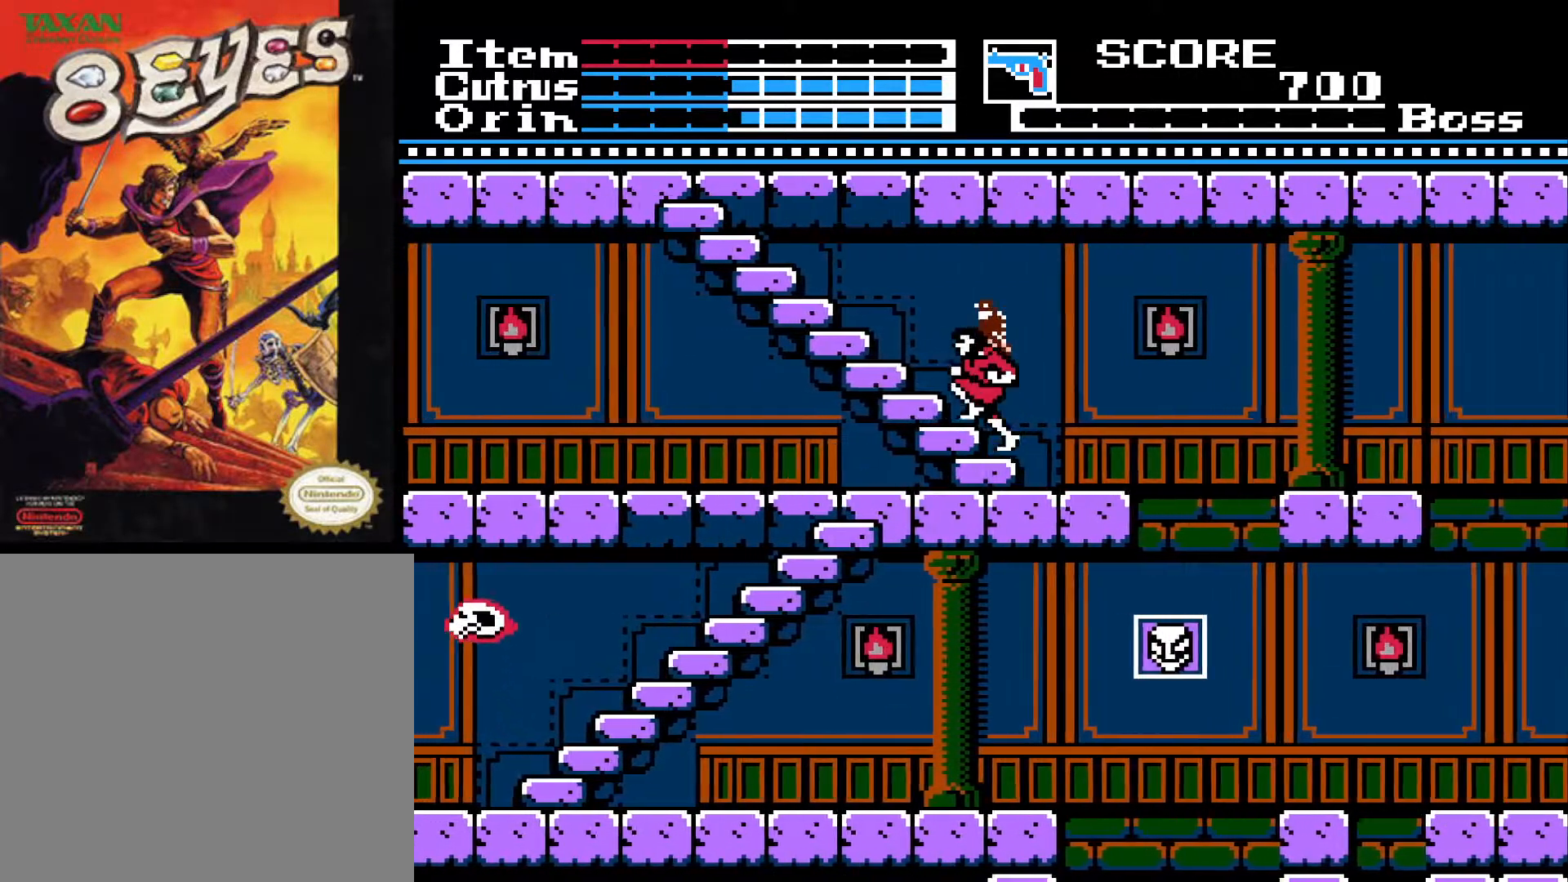
Gameplay with a controller (Xbox layout); each line is a JSON object with the inputs held at the frame after it. "events" lists button and stick changes between this image and that frame as [ms after this image, input, new state], when the widget could be followed in between.
{"buttons": ["DPAD_UP"], "left_stick": "center", "right_stick": "center", "events": []}
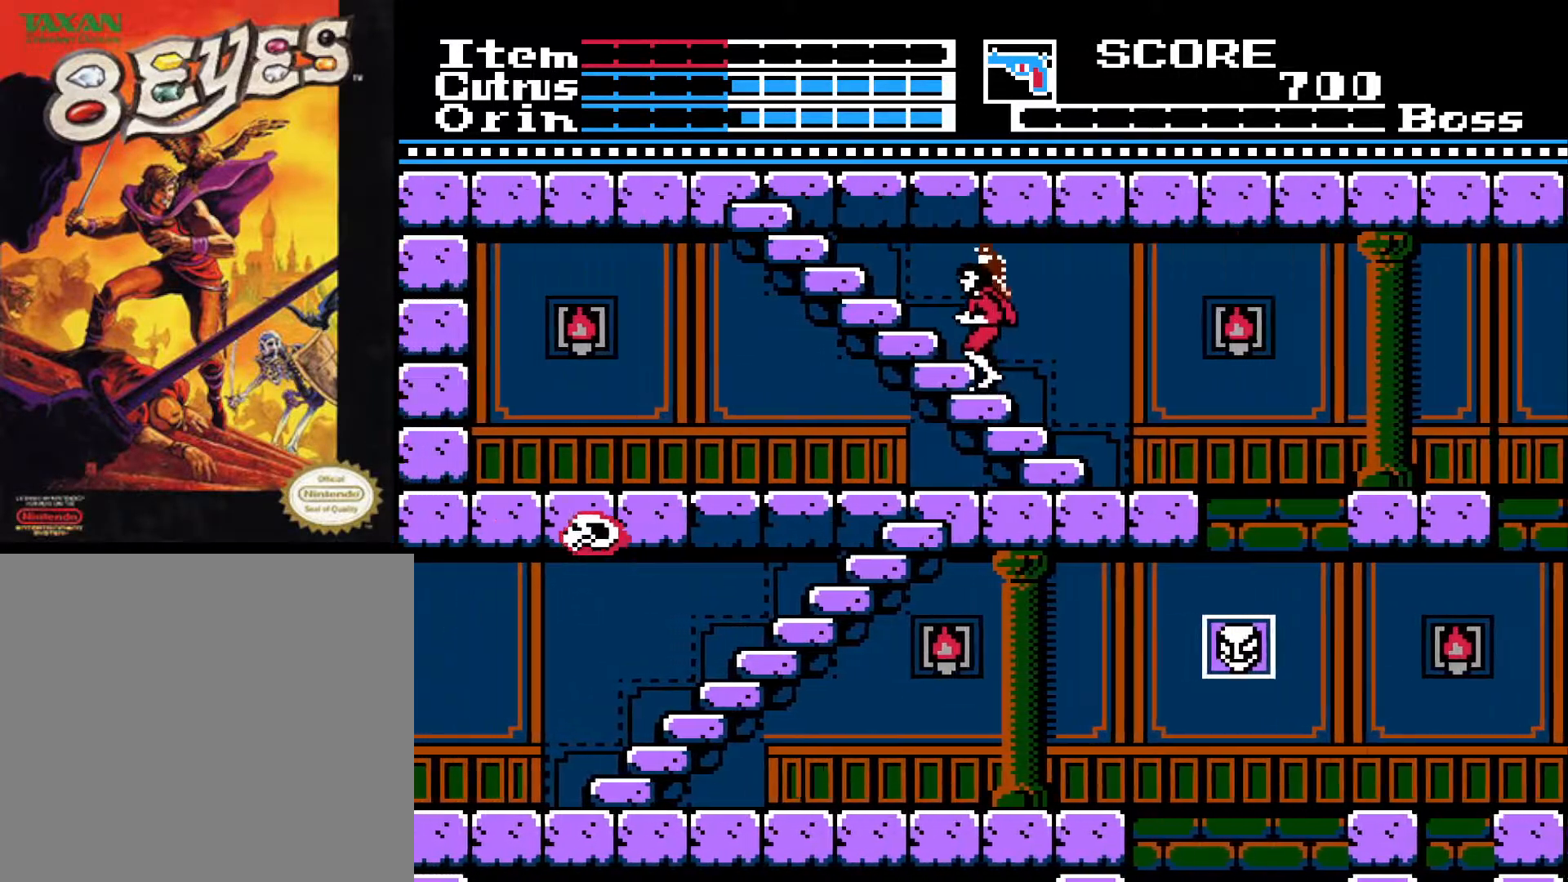
{"buttons": ["DPAD_UP"], "left_stick": "center", "right_stick": "center", "events": []}
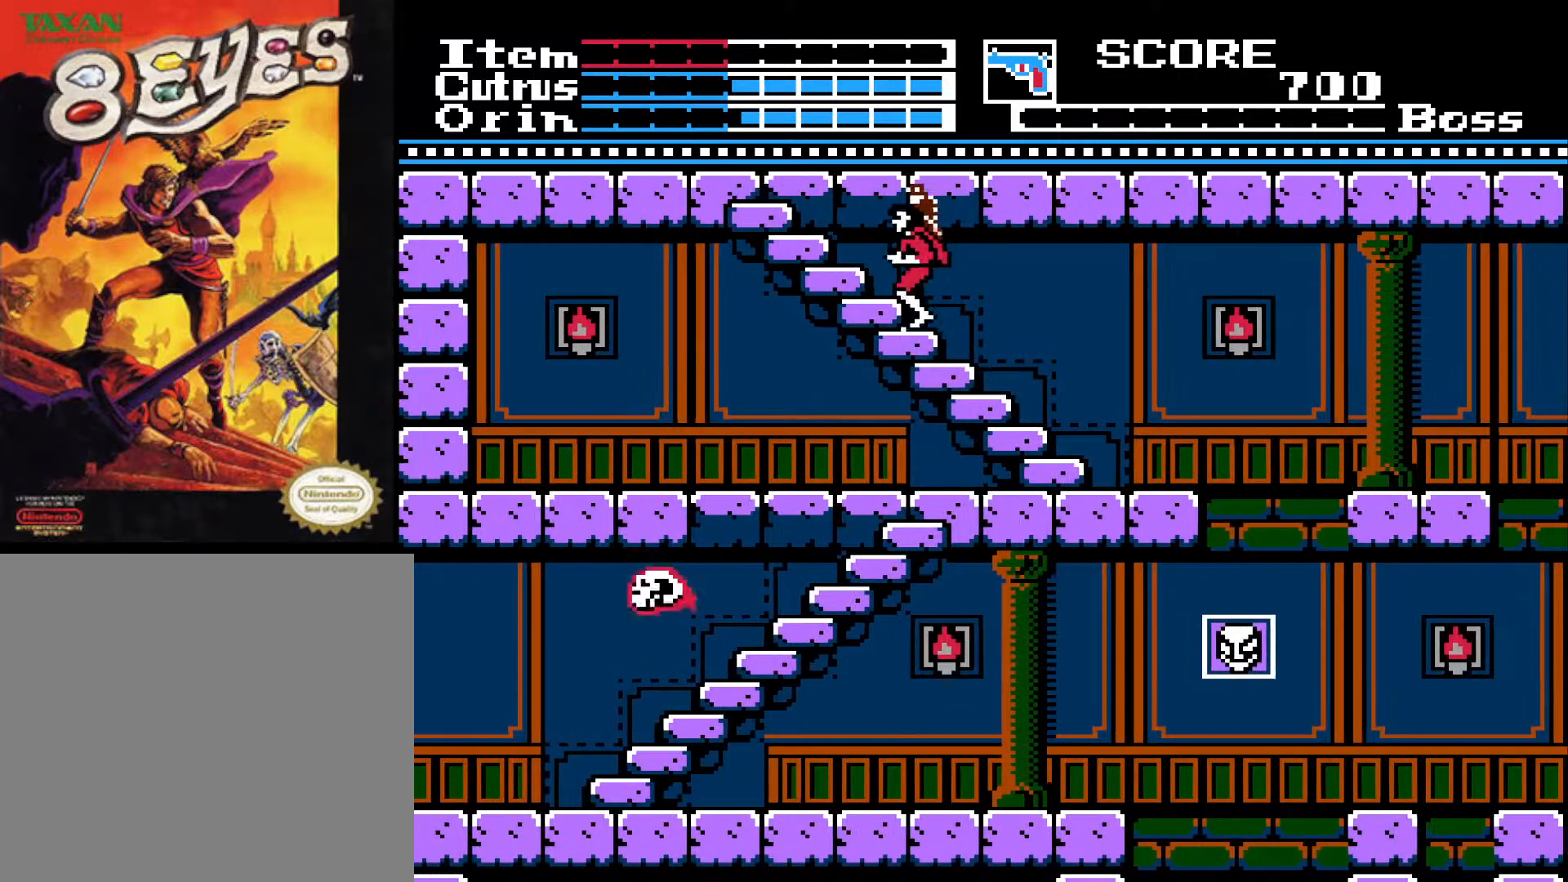
{"buttons": ["DPAD_UP"], "left_stick": "center", "right_stick": "center", "events": []}
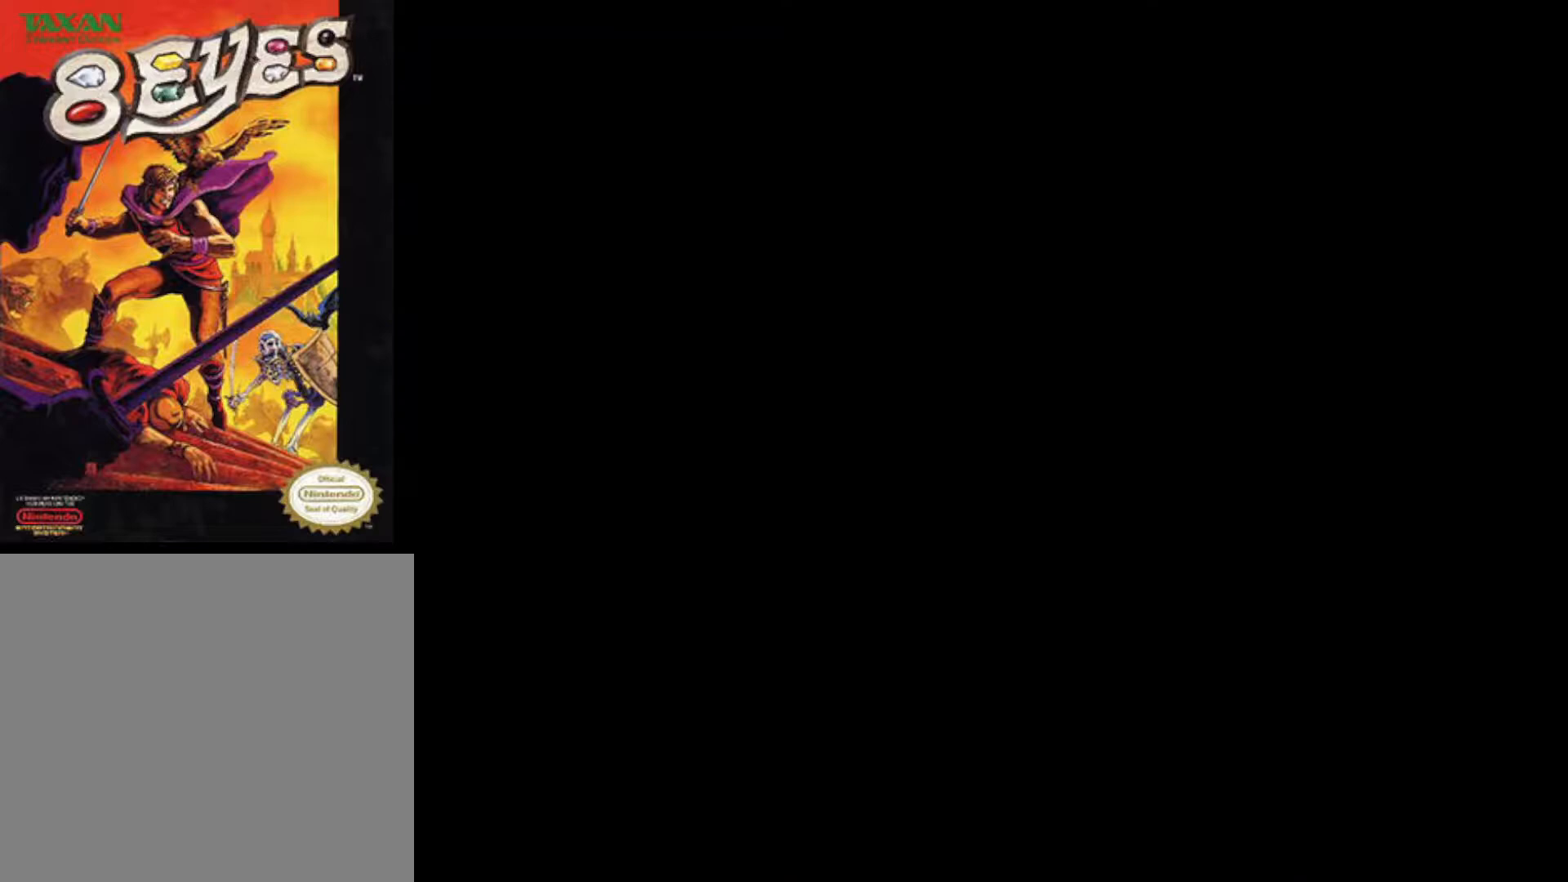
{"buttons": ["DPAD_UP"], "left_stick": "center", "right_stick": "center", "events": []}
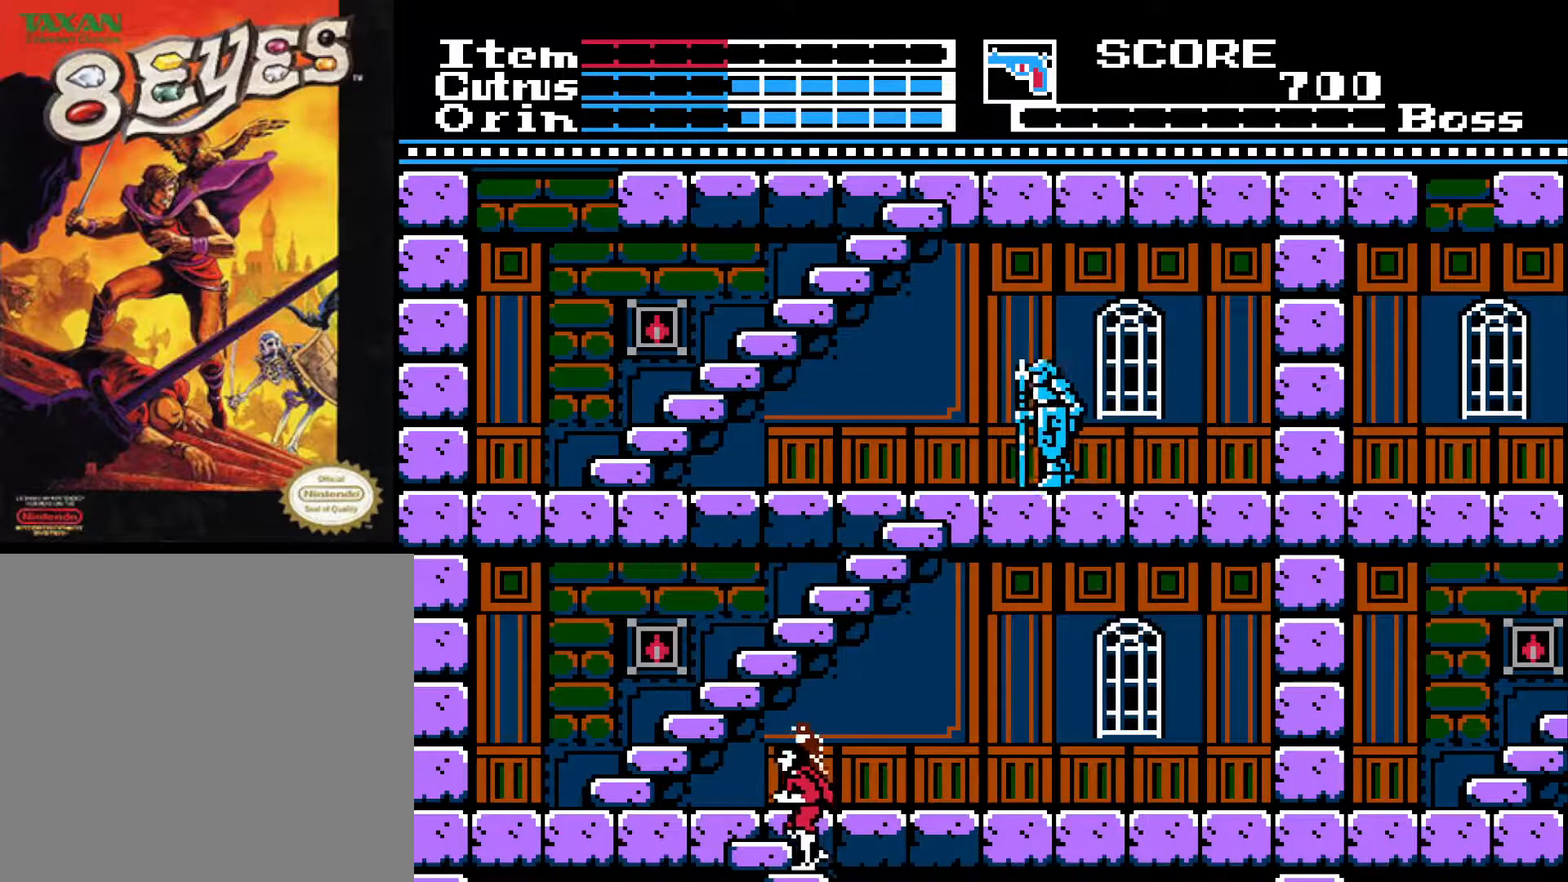
{"buttons": ["DPAD_UP", "DPAD_LEFT"], "left_stick": "center", "right_stick": "center", "events": [[500, "DPAD_LEFT", "down"]]}
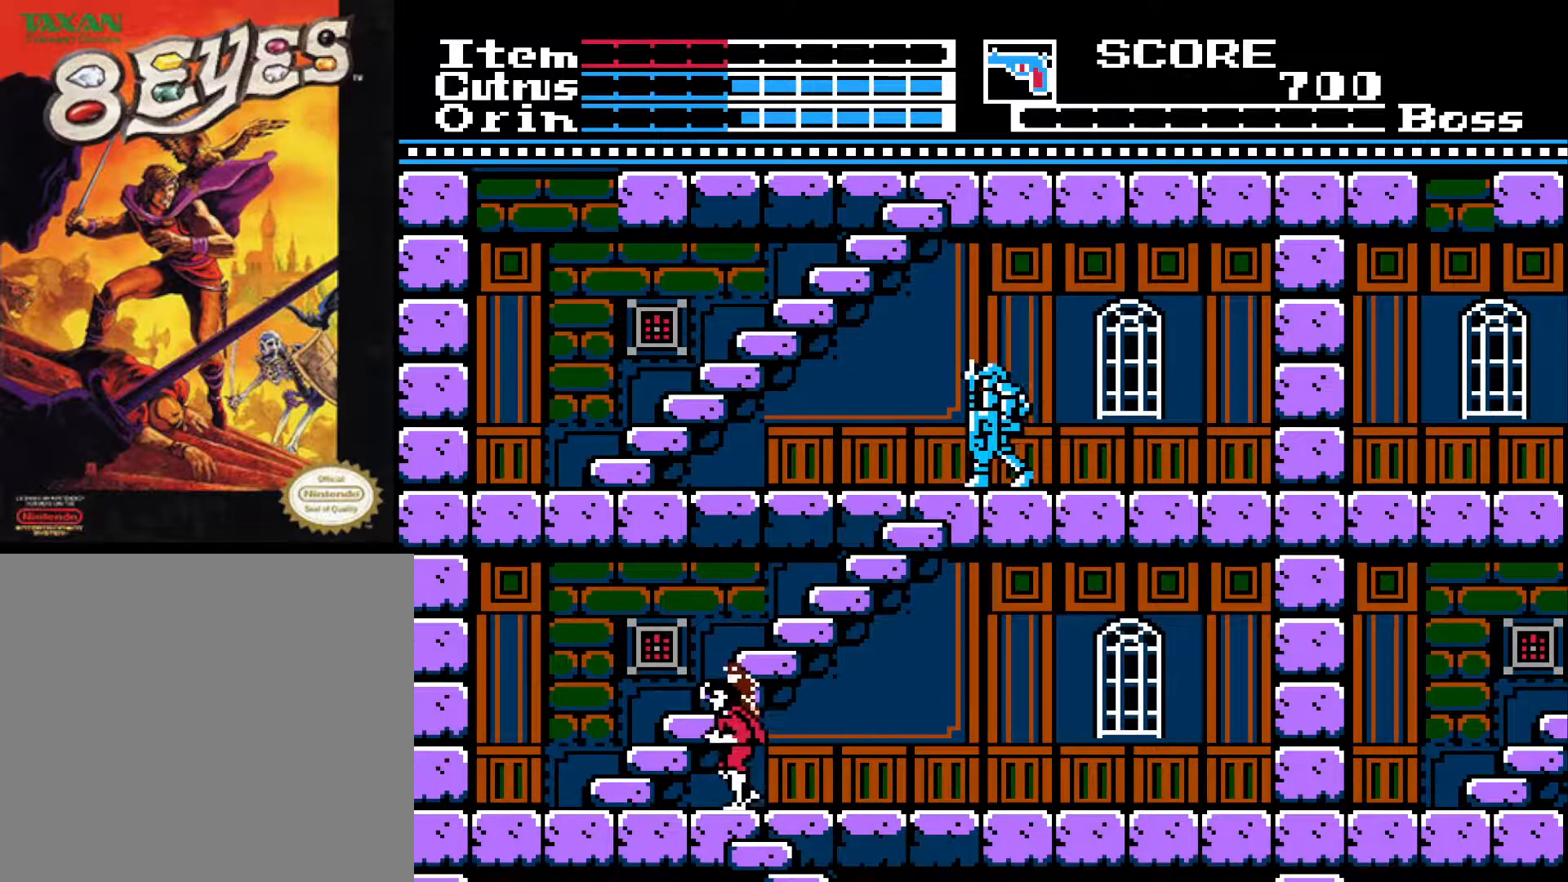
{"buttons": ["DPAD_UP"], "left_stick": "center", "right_stick": "center", "events": [[117, "DPAD_UP", "up"], [450, "DPAD_UP", "down"], [500, "DPAD_LEFT", "up"]]}
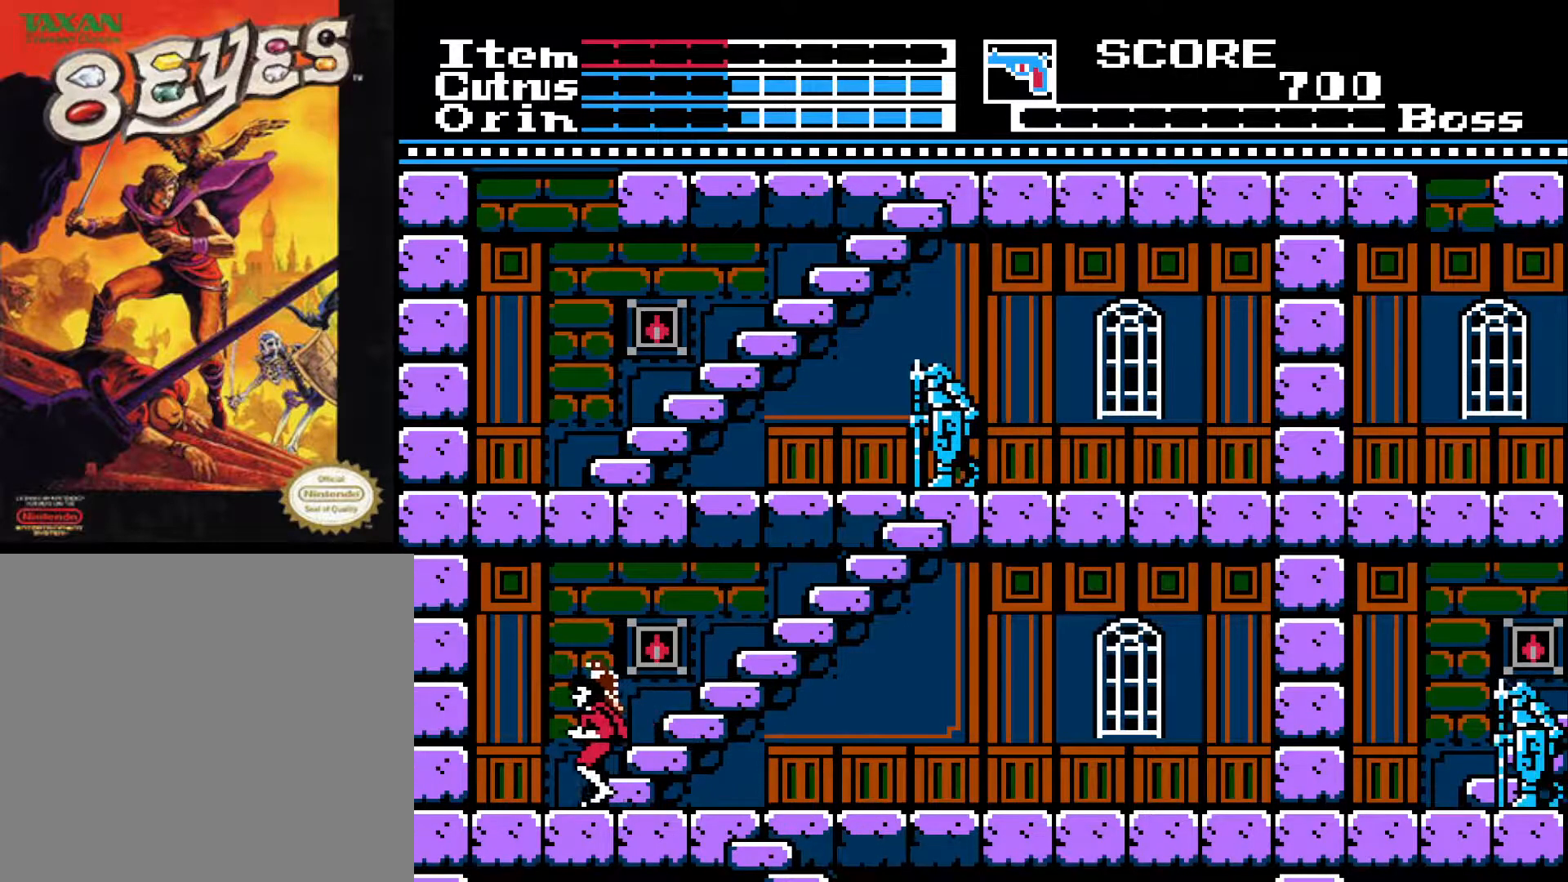
{"buttons": ["DPAD_UP"], "left_stick": "center", "right_stick": "center", "events": []}
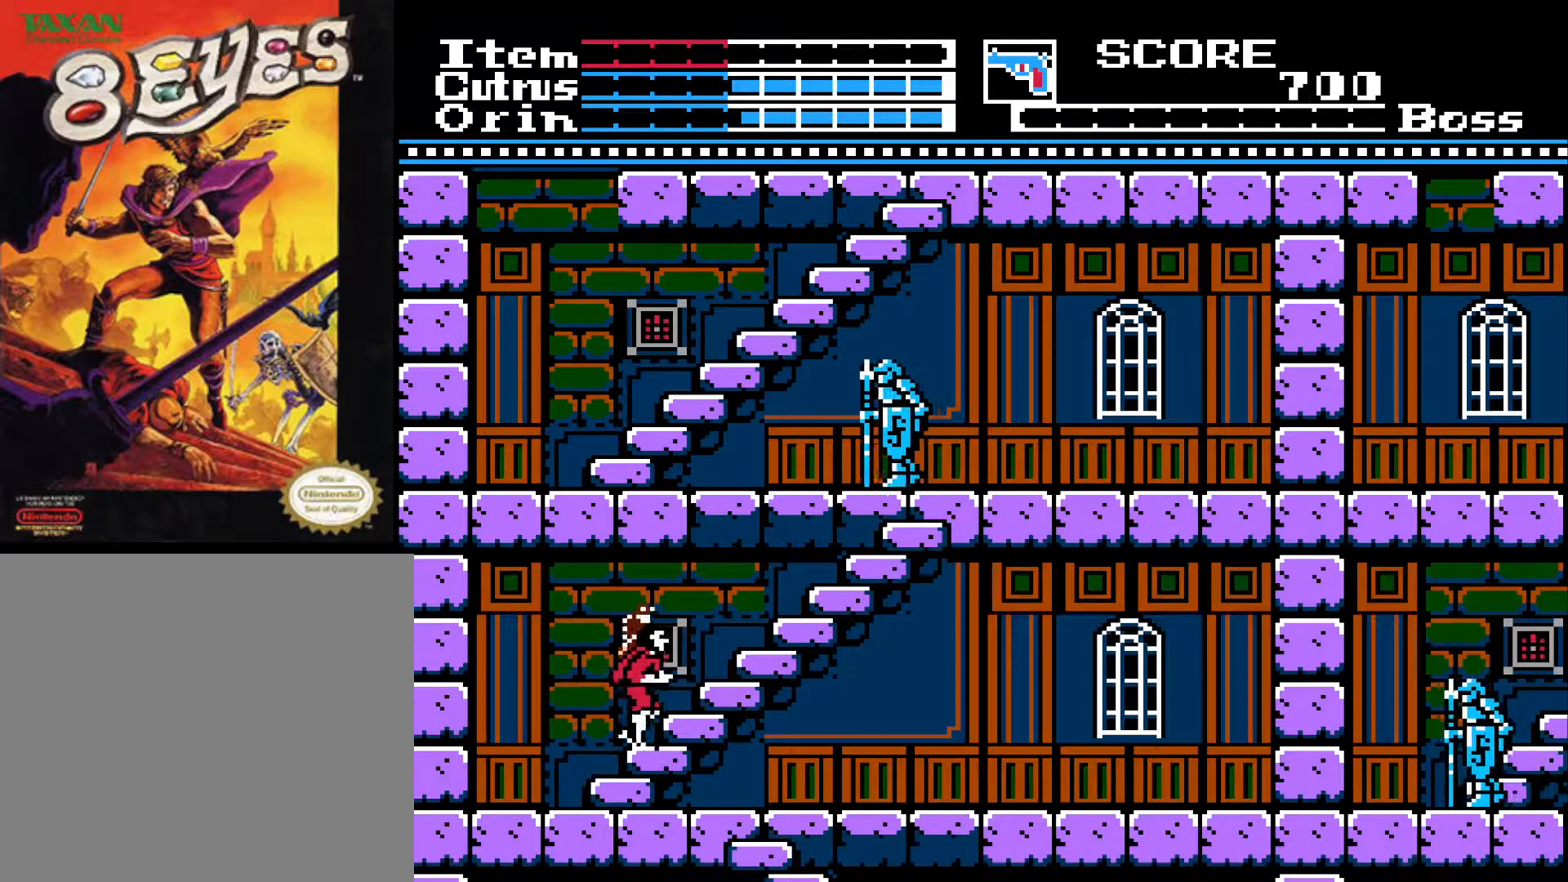
{"buttons": ["DPAD_UP"], "left_stick": "center", "right_stick": "center", "events": []}
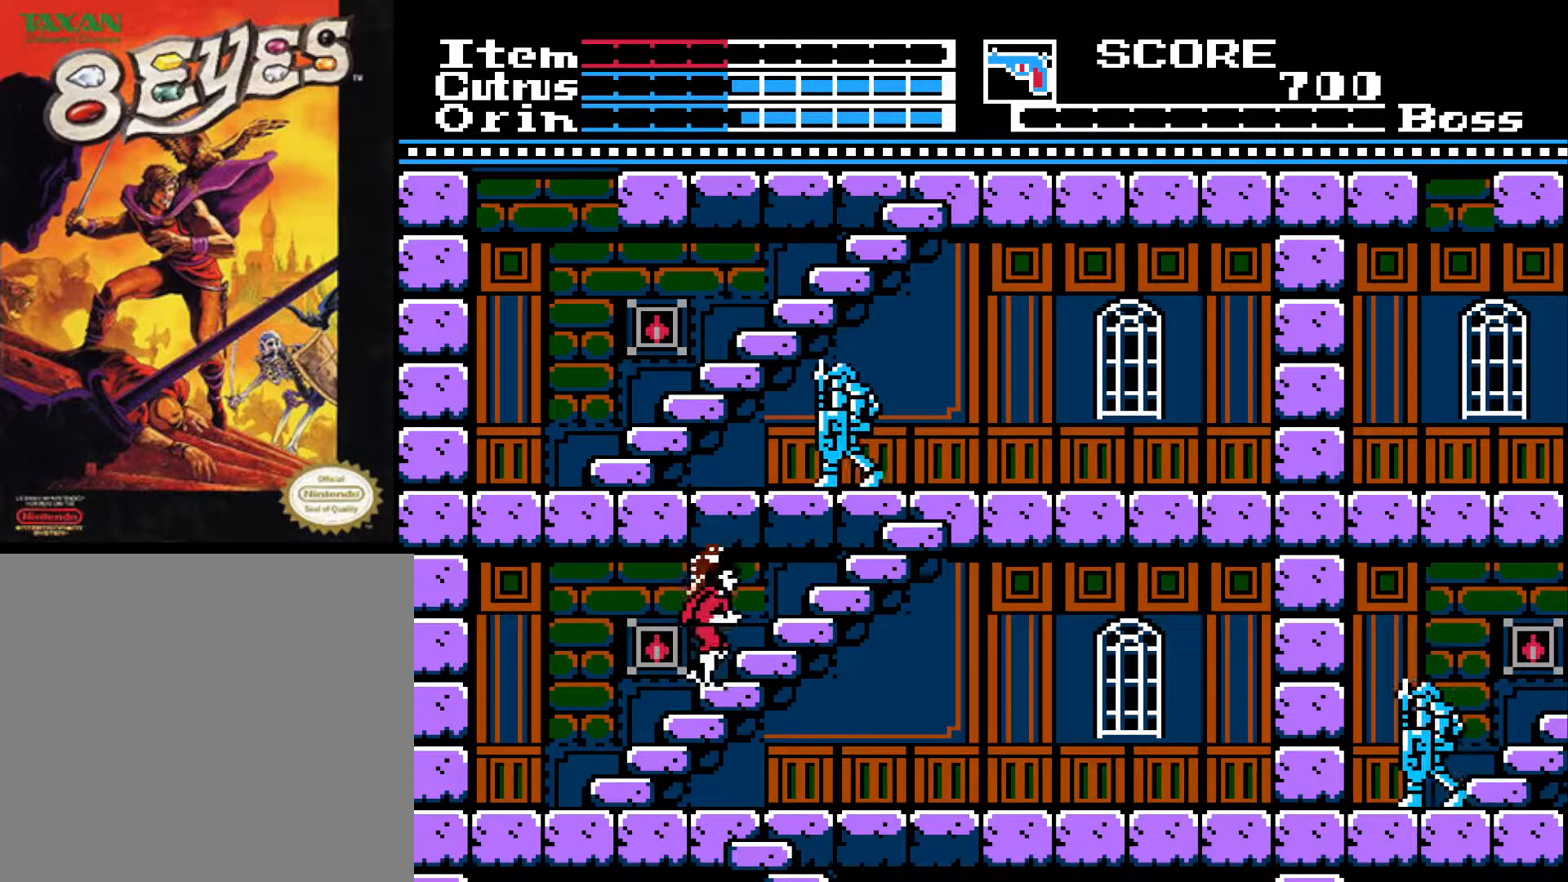
{"buttons": [], "left_stick": "center", "right_stick": "center", "events": [[67, "DPAD_UP", "up"]]}
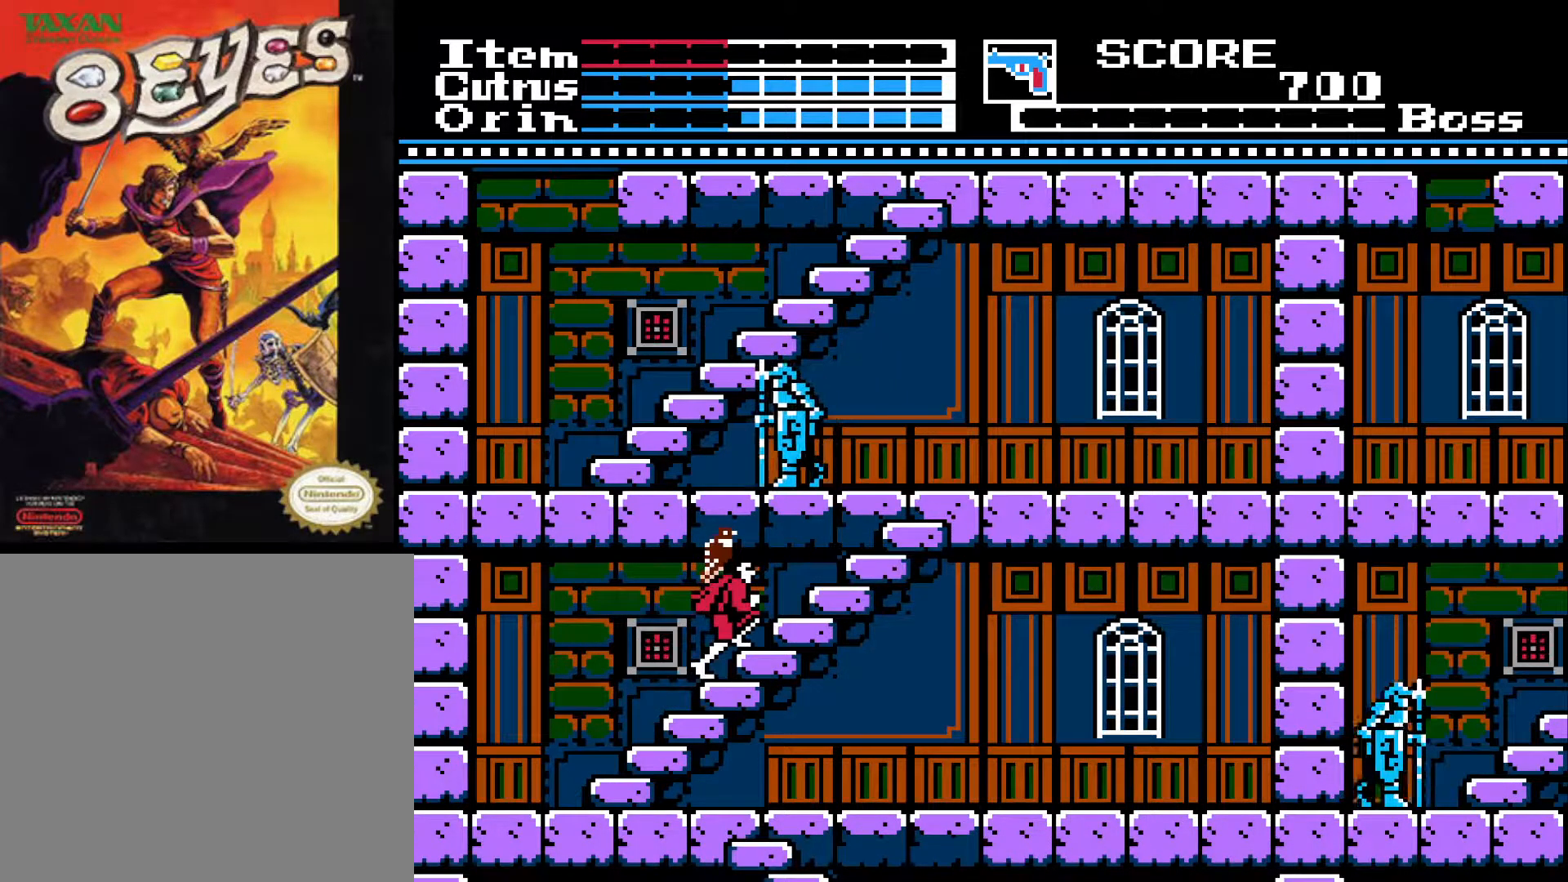
{"buttons": [], "left_stick": "center", "right_stick": "center", "events": [[200, "DPAD_UP", "down"], [300, "DPAD_UP", "up"]]}
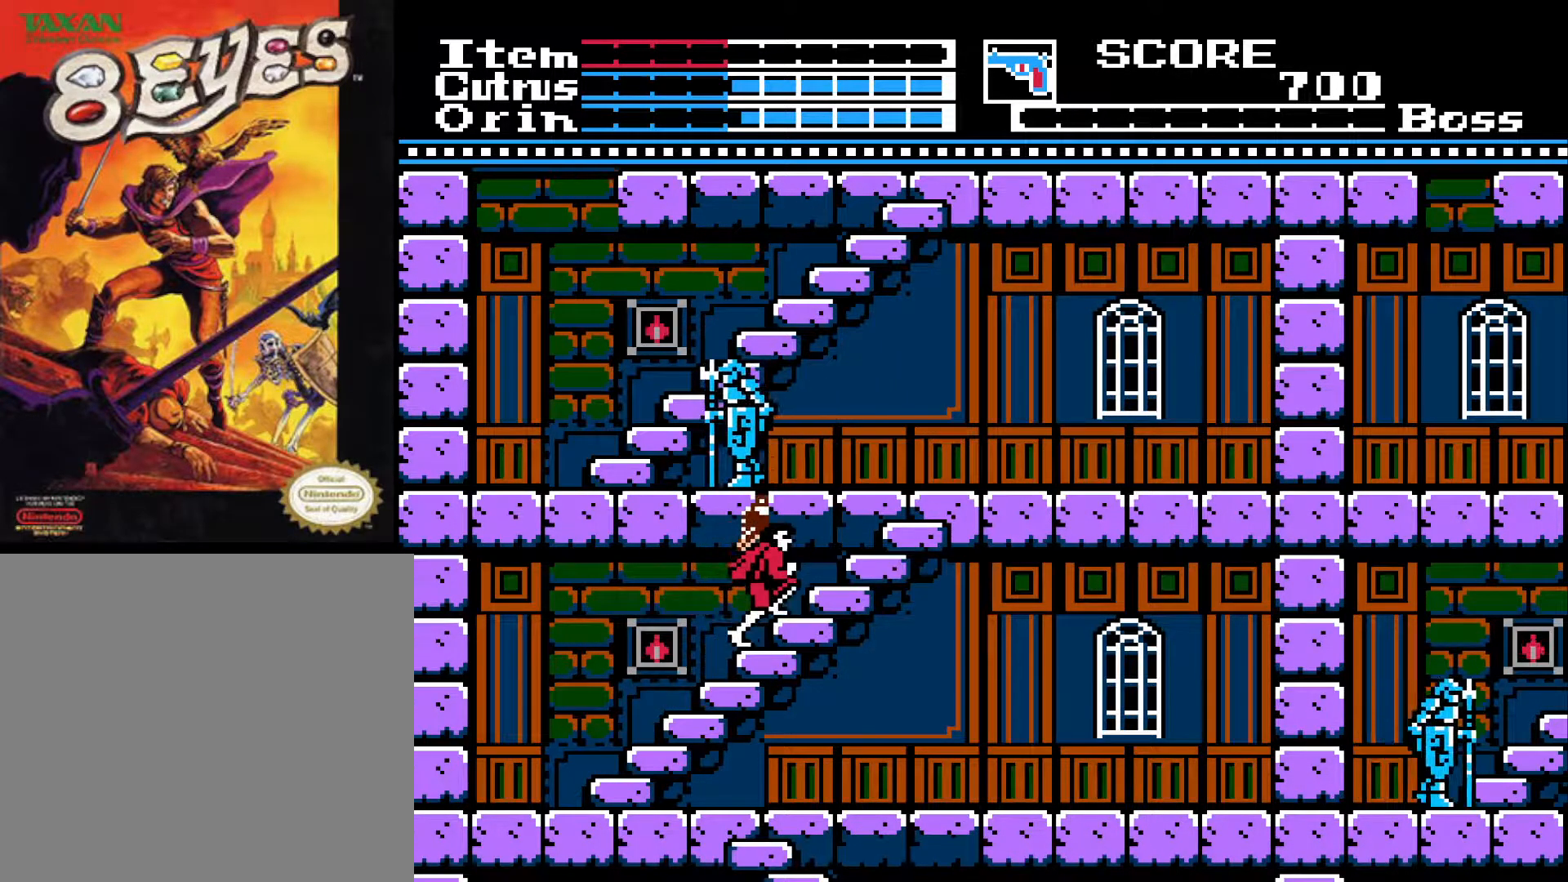
{"buttons": ["DPAD_UP"], "left_stick": "center", "right_stick": "center", "events": [[250, "DPAD_UP", "down"]]}
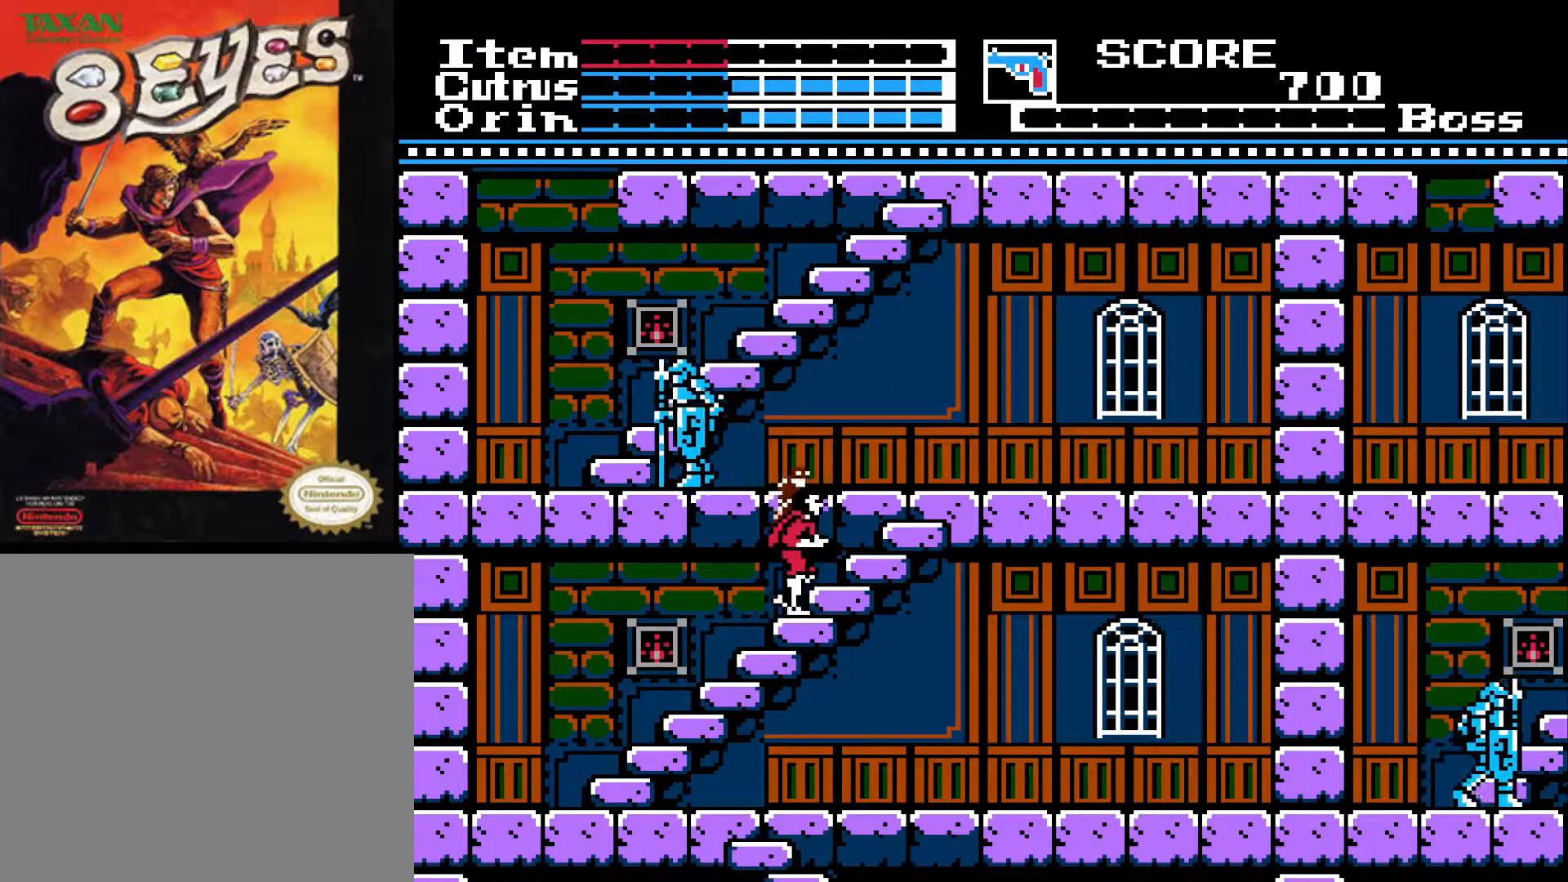
{"buttons": ["DPAD_UP"], "left_stick": "center", "right_stick": "center", "events": []}
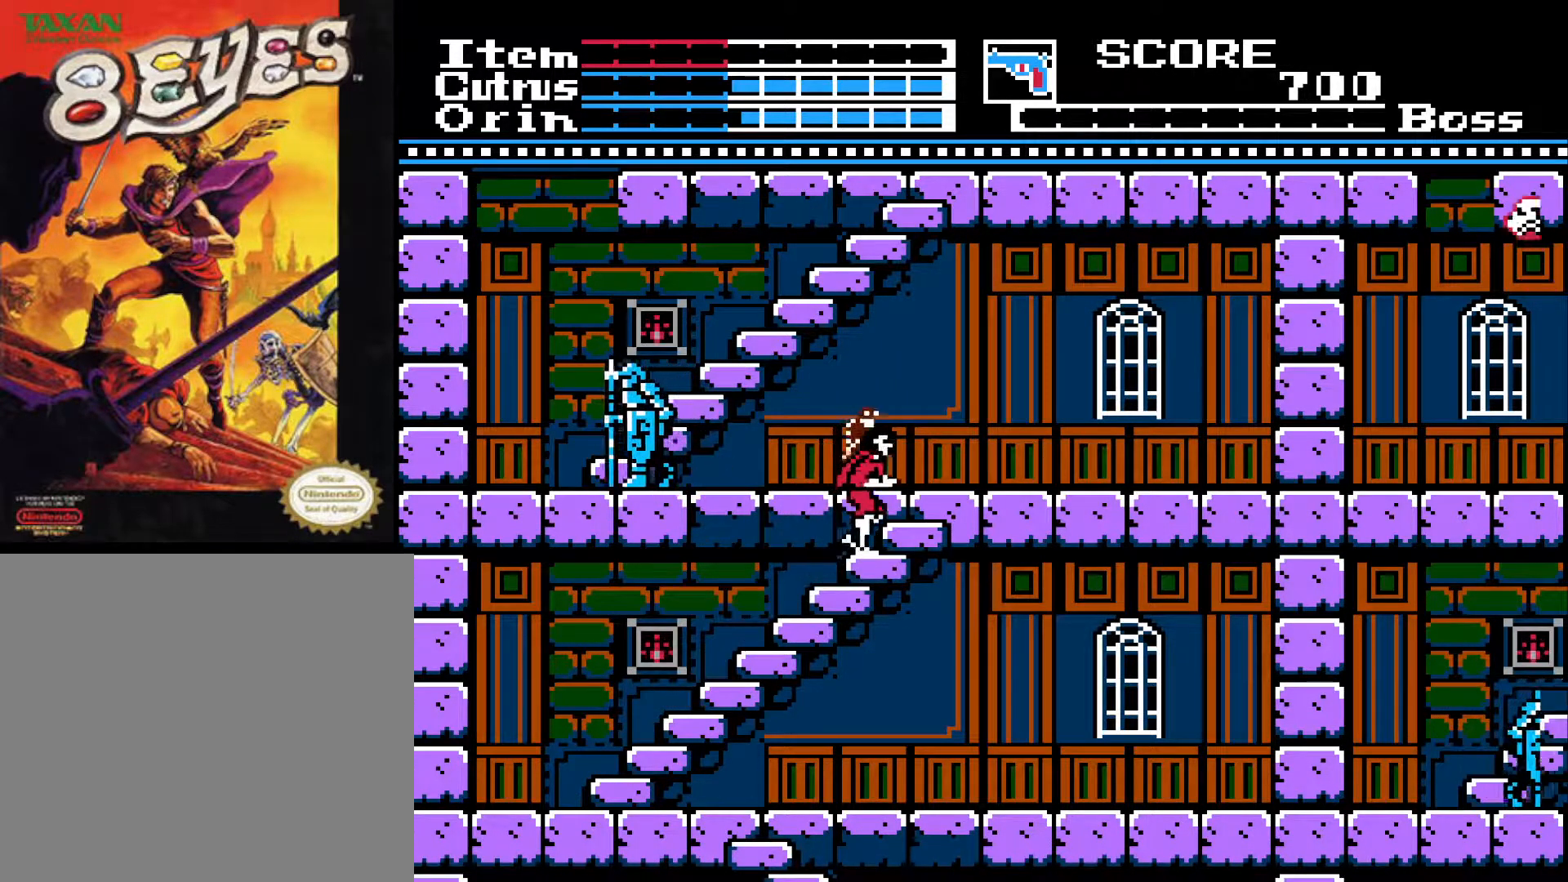
{"buttons": ["DPAD_UP"], "left_stick": "center", "right_stick": "center", "events": []}
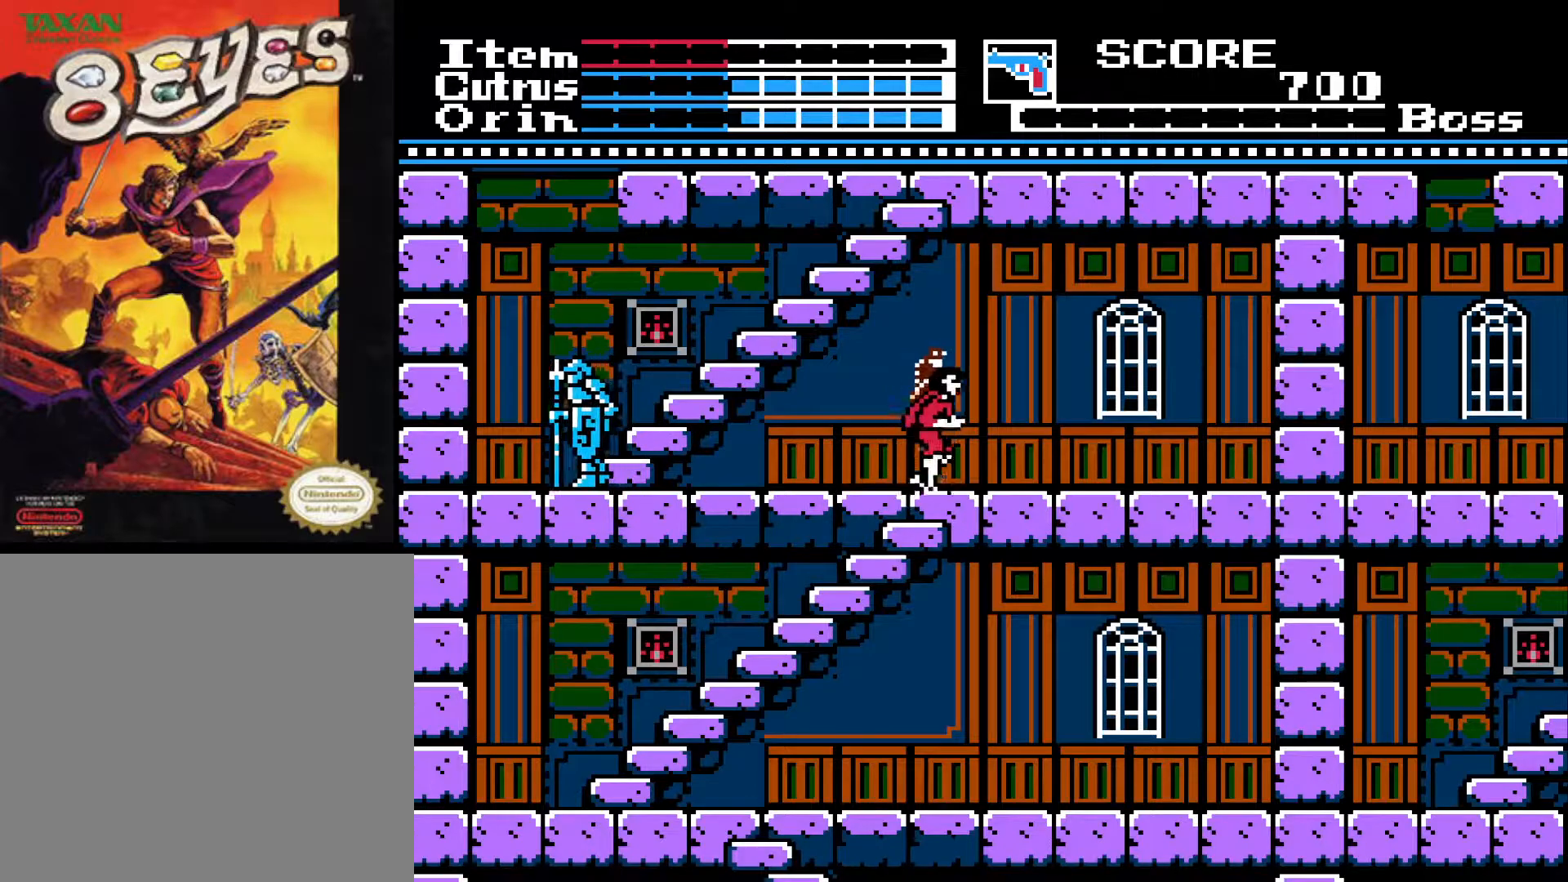
{"buttons": ["DPAD_LEFT"], "left_stick": "center", "right_stick": "center", "events": [[250, "DPAD_UP", "up"], [267, "DPAD_LEFT", "down"]]}
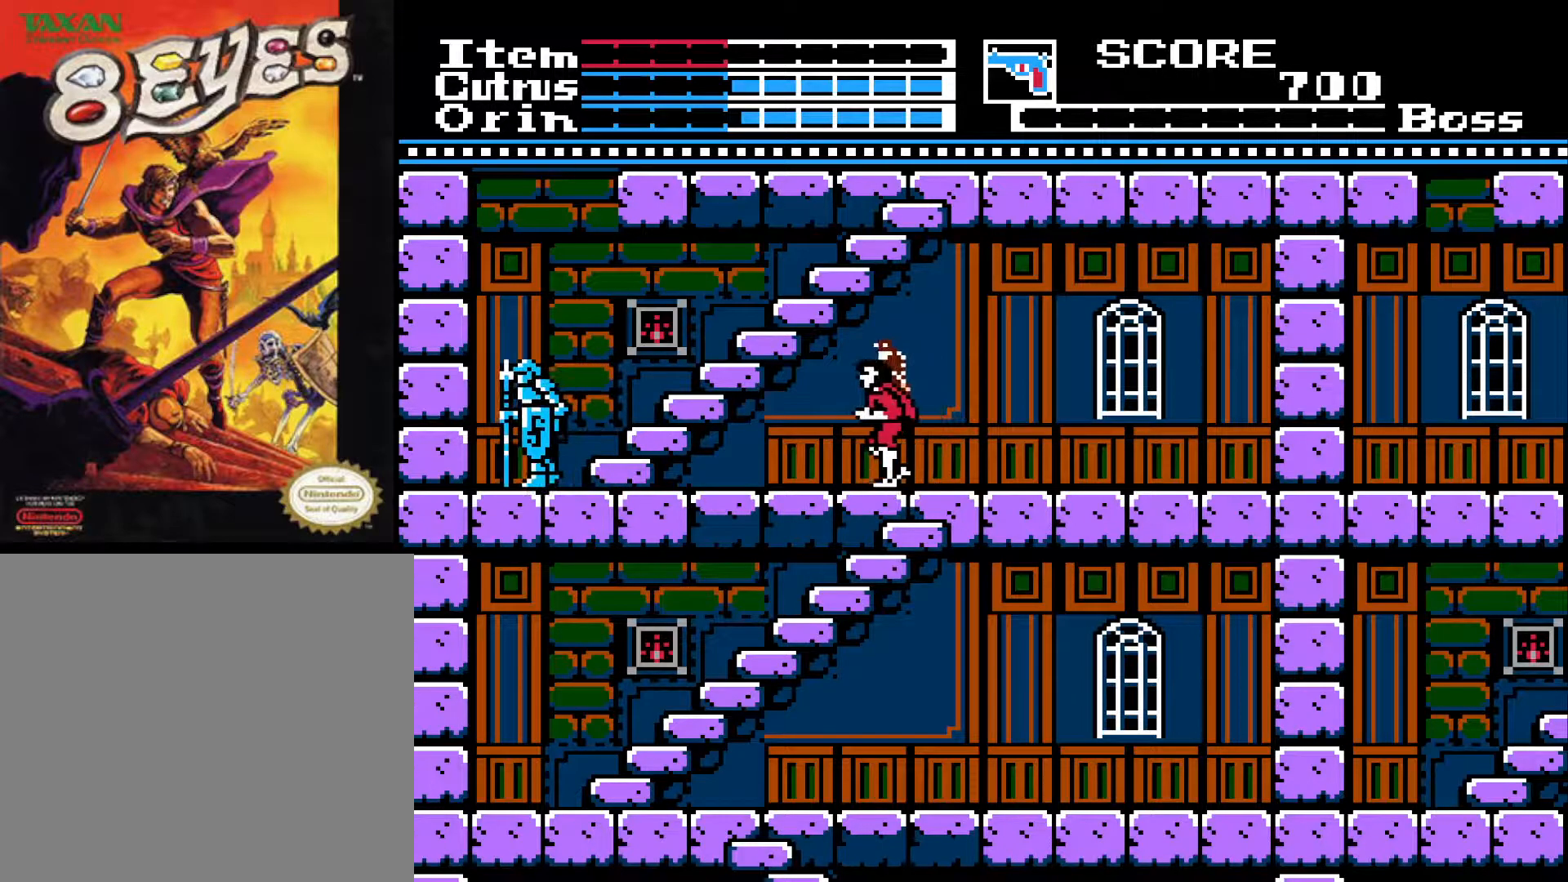
{"buttons": ["DPAD_LEFT"], "left_stick": "center", "right_stick": "center", "events": []}
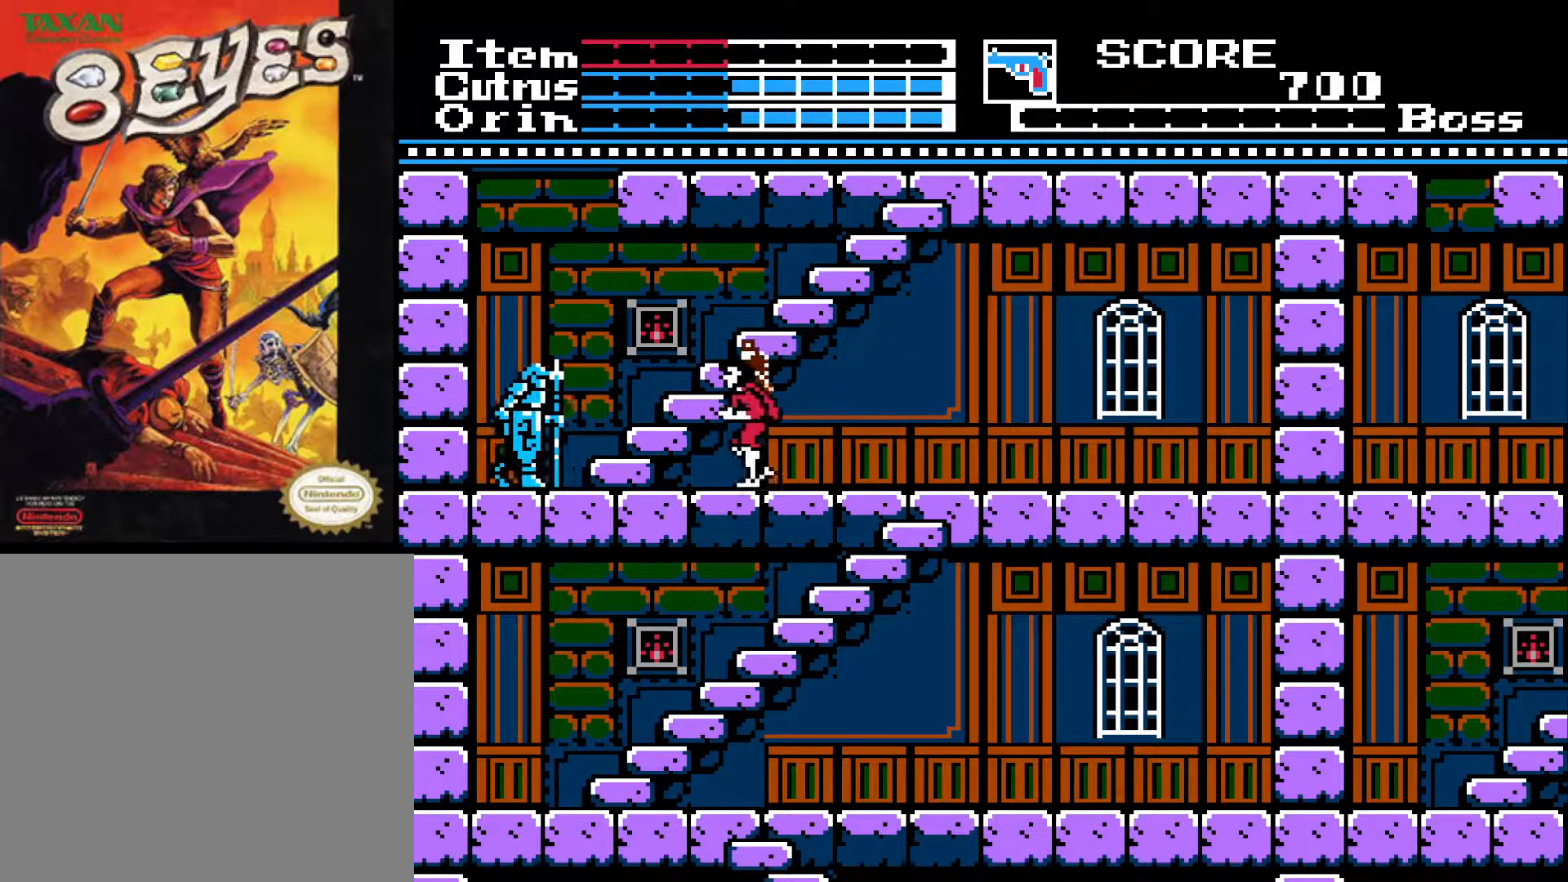
{"buttons": ["DPAD_LEFT"], "left_stick": "center", "right_stick": "center", "events": [[100, "DPAD_LEFT", "up"], [183, "DPAD_RIGHT", "down"], [367, "DPAD_RIGHT", "up"], [450, "DPAD_LEFT", "down"]]}
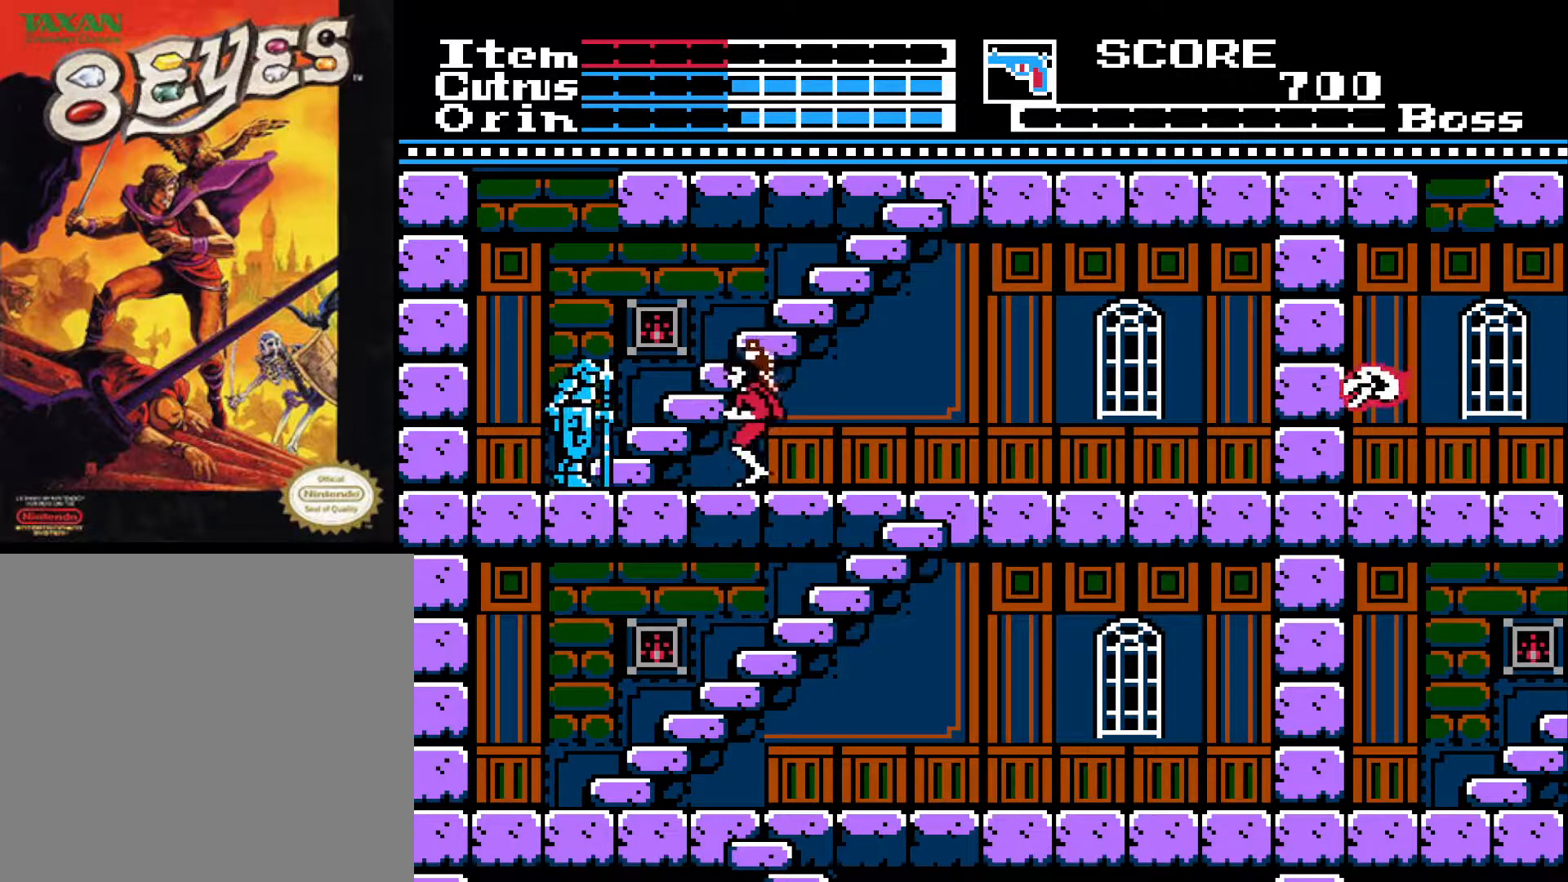
{"buttons": ["DPAD_RIGHT"], "left_stick": "center", "right_stick": "center", "events": [[100, "DPAD_LEFT", "up"], [150, "DPAD_RIGHT", "down"]]}
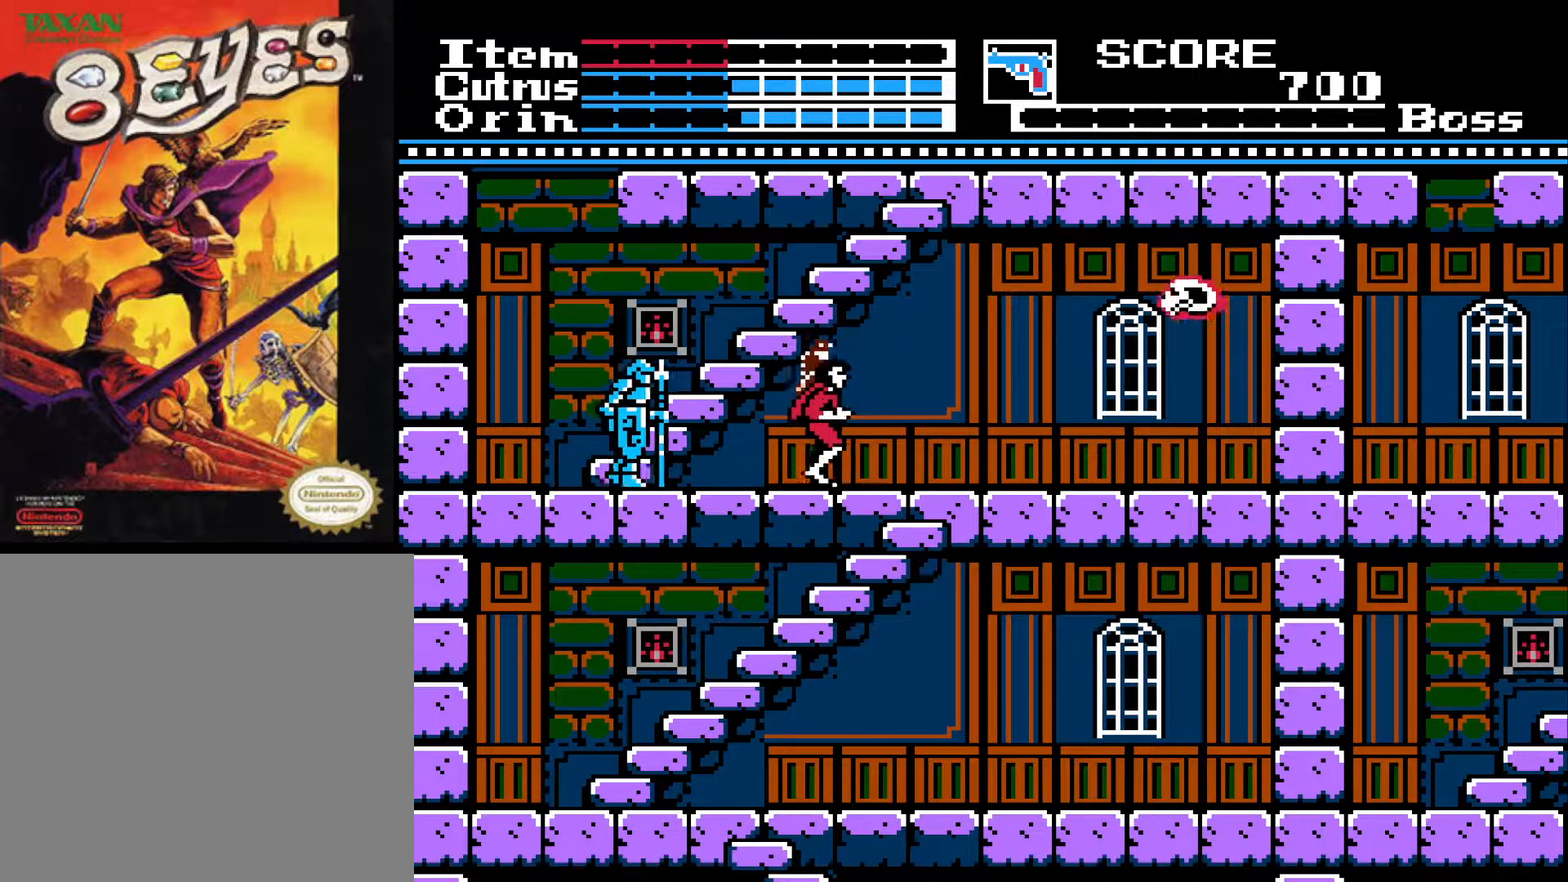
{"buttons": ["DPAD_RIGHT"], "left_stick": "center", "right_stick": "center", "events": [[200, "DPAD_RIGHT", "up"], [433, "DPAD_RIGHT", "down"]]}
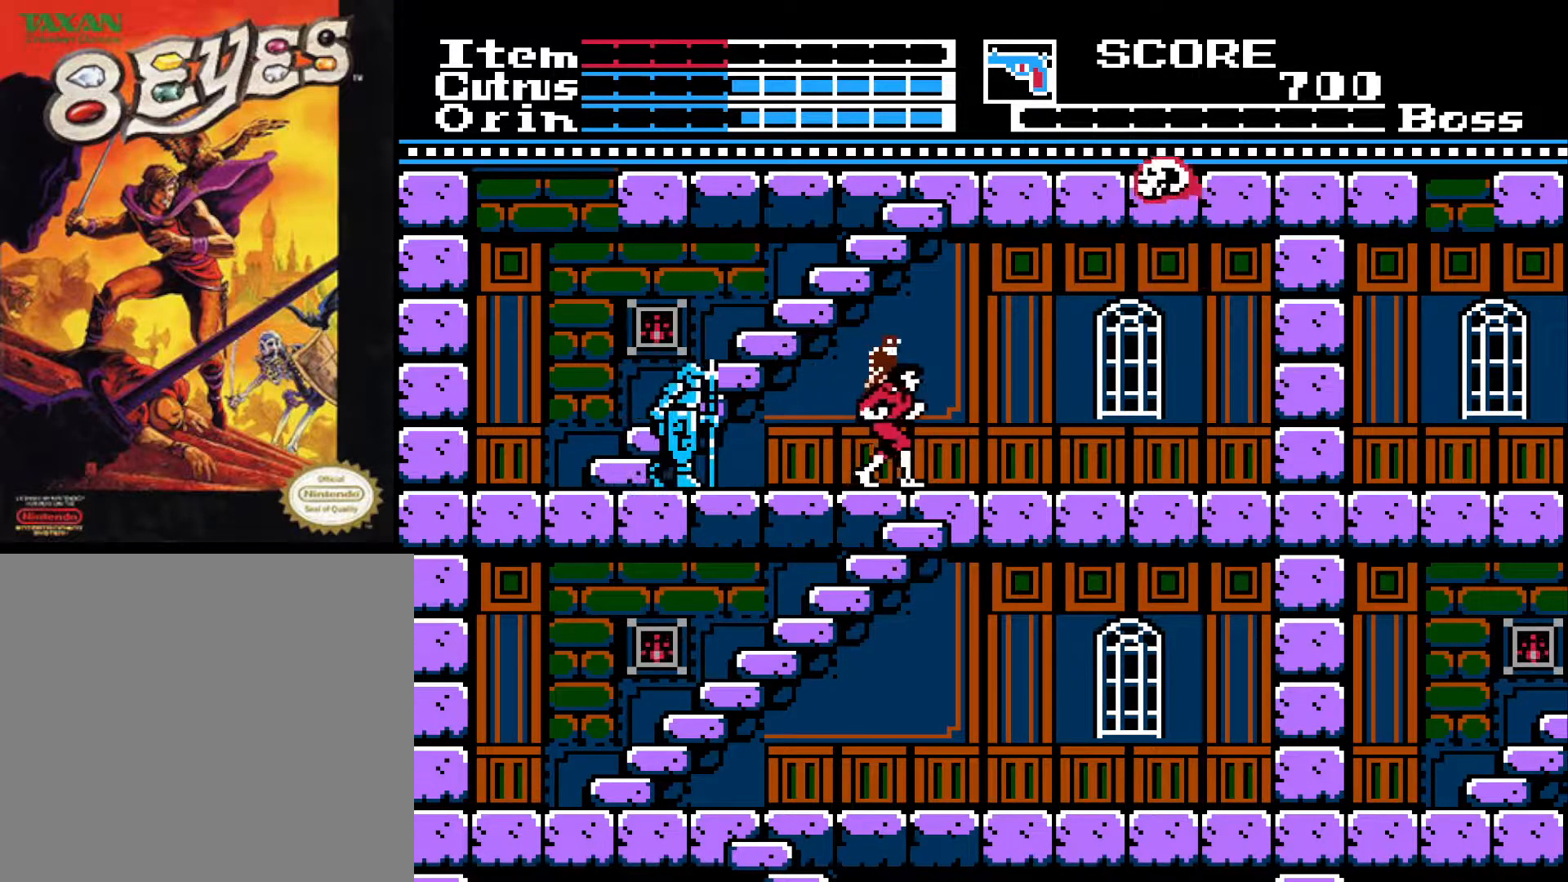
{"buttons": [], "left_stick": "center", "right_stick": "center", "events": [[267, "DPAD_RIGHT", "up"]]}
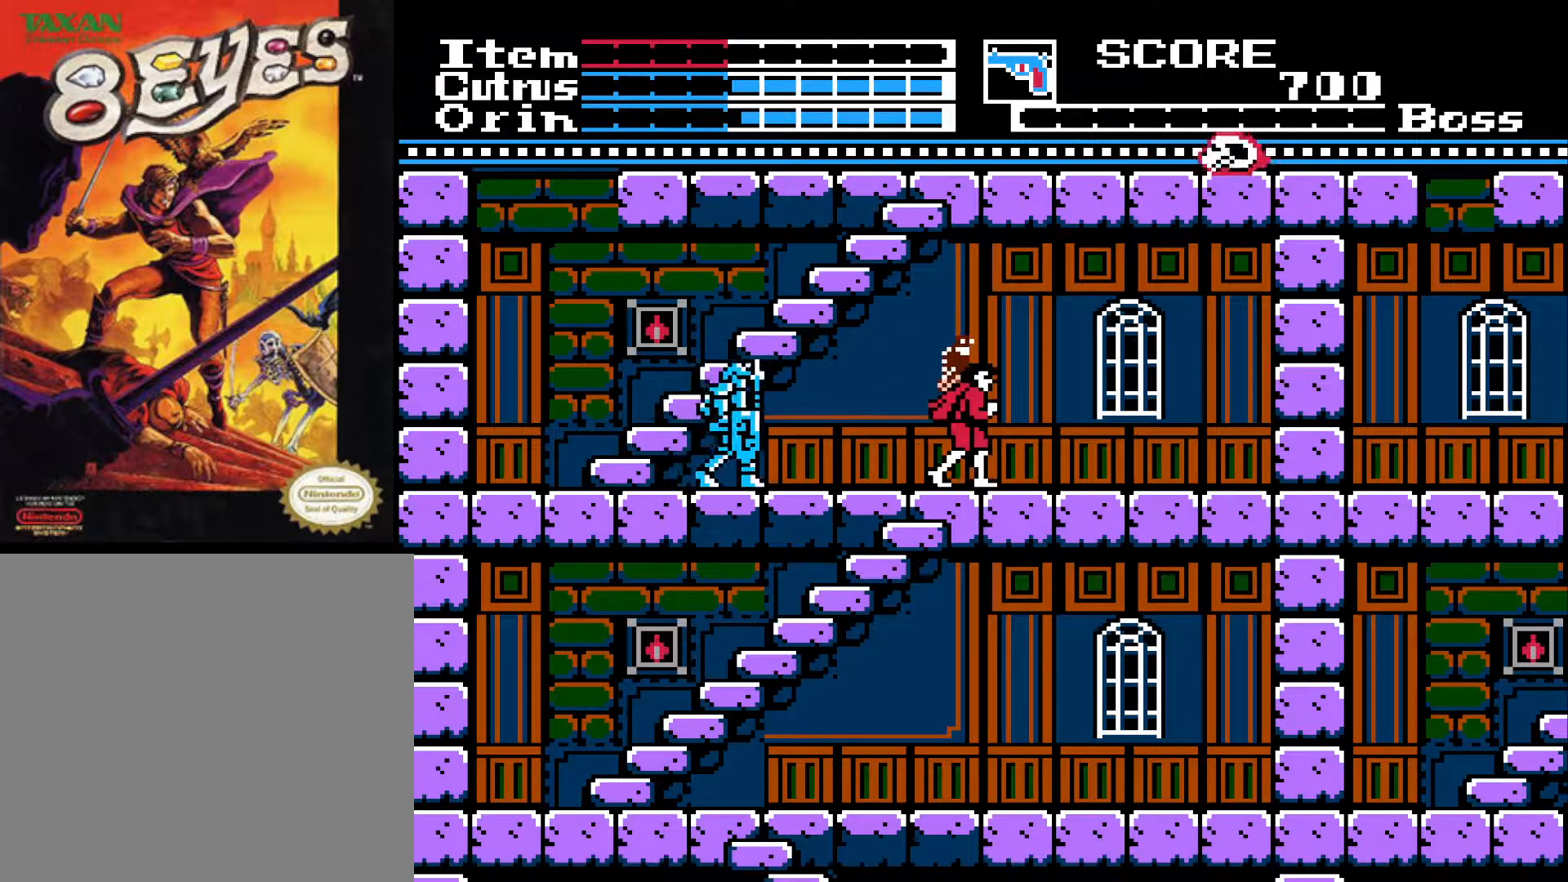
{"buttons": ["DPAD_RIGHT"], "left_stick": "center", "right_stick": "center", "events": [[150, "DPAD_RIGHT", "down"], [300, "DPAD_RIGHT", "up"], [500, "DPAD_RIGHT", "down"]]}
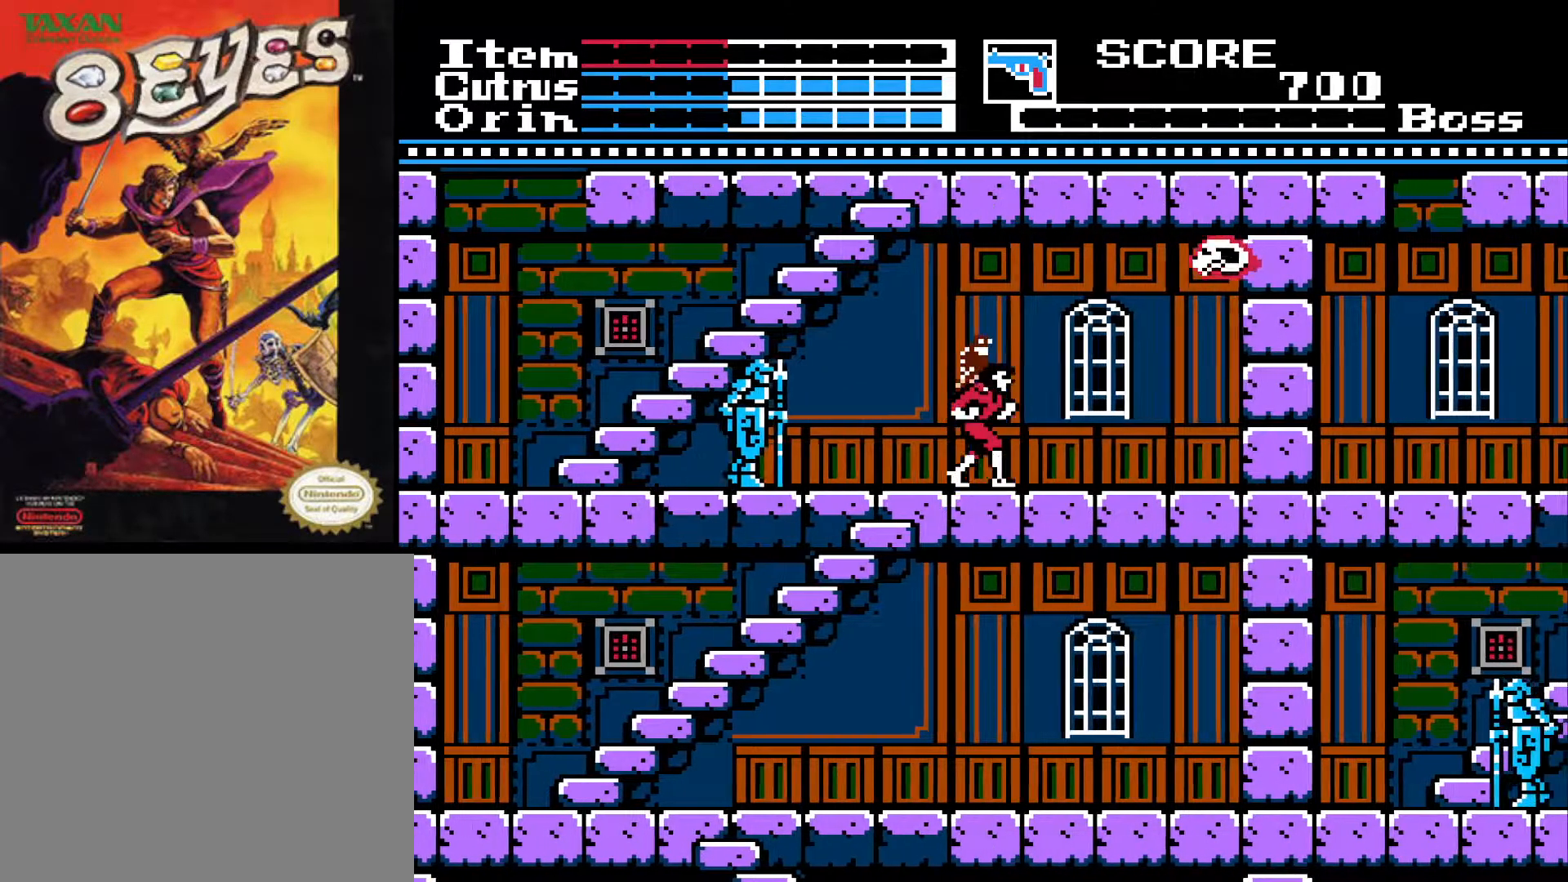
{"buttons": ["X"], "left_stick": "center", "right_stick": "center", "events": [[250, "DPAD_RIGHT", "up"], [283, "X", "down"], [417, "X", "up"], [483, "X", "down"]]}
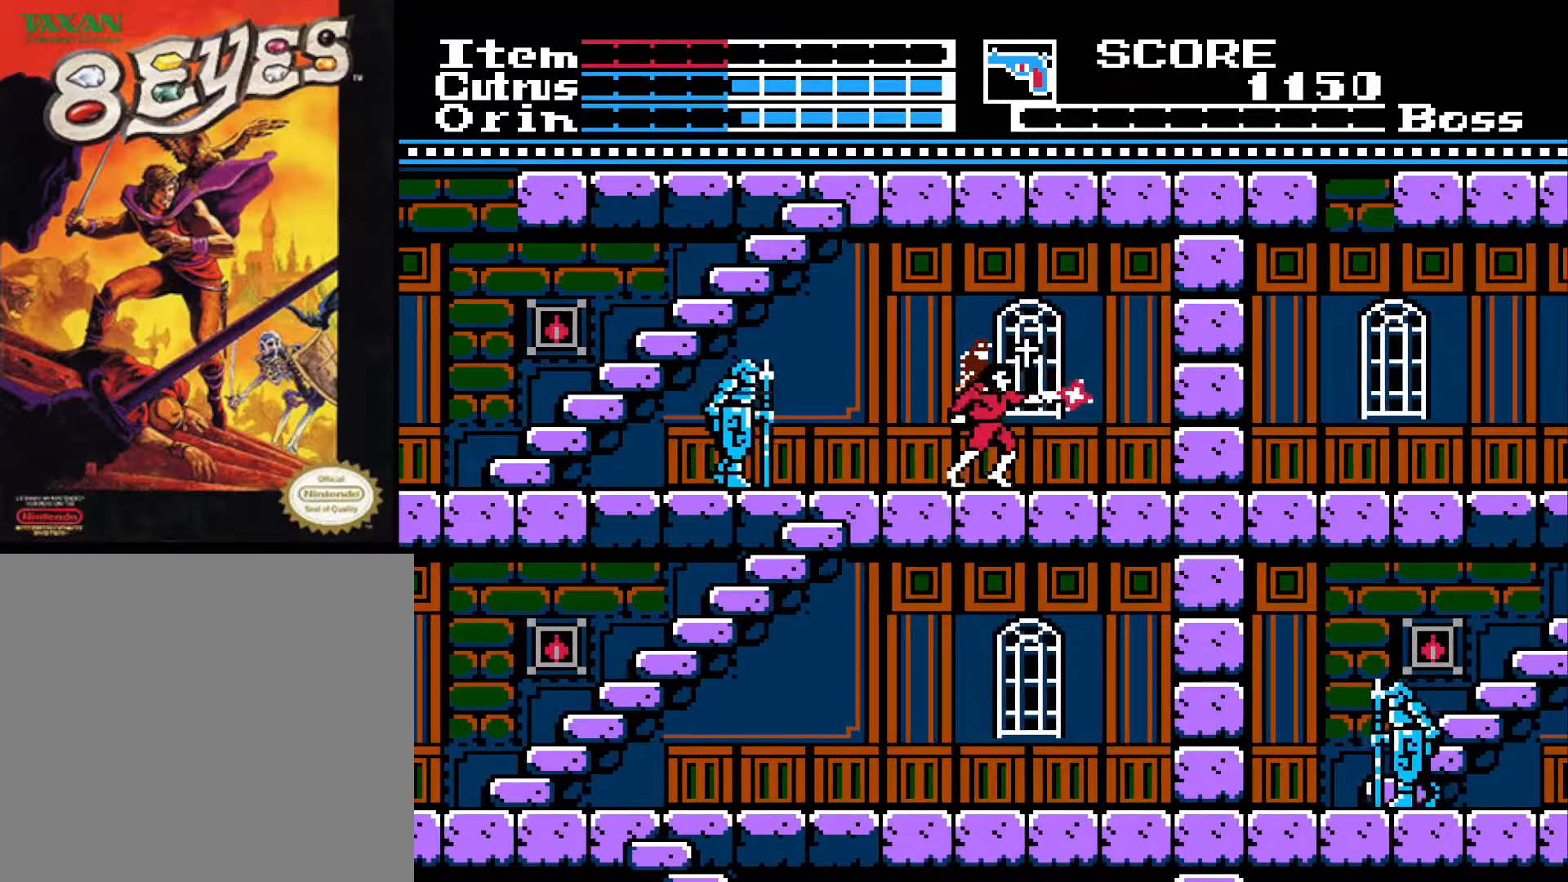
{"buttons": [], "left_stick": "center", "right_stick": "center", "events": [[83, "X", "up"], [133, "X", "down"], [217, "X", "up"], [267, "DPAD_RIGHT", "down"], [467, "DPAD_RIGHT", "up"]]}
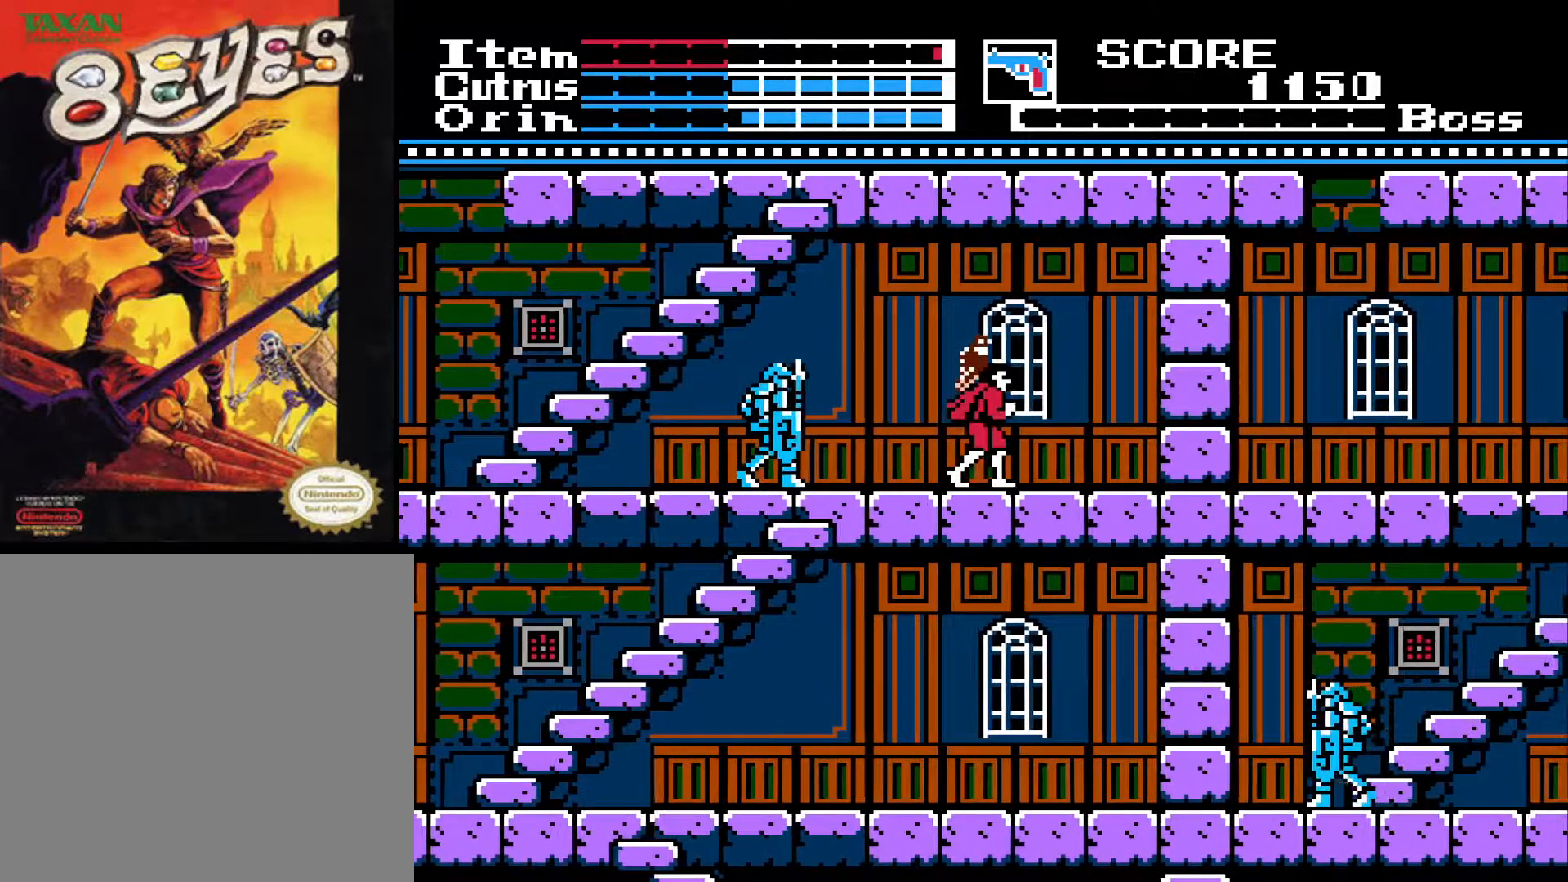
{"buttons": ["DPAD_RIGHT"], "left_stick": "center", "right_stick": "center", "events": [[200, "DPAD_LEFT", "down"], [333, "DPAD_LEFT", "up"], [333, "X", "down"], [433, "DPAD_RIGHT", "down"], [433, "X", "up"]]}
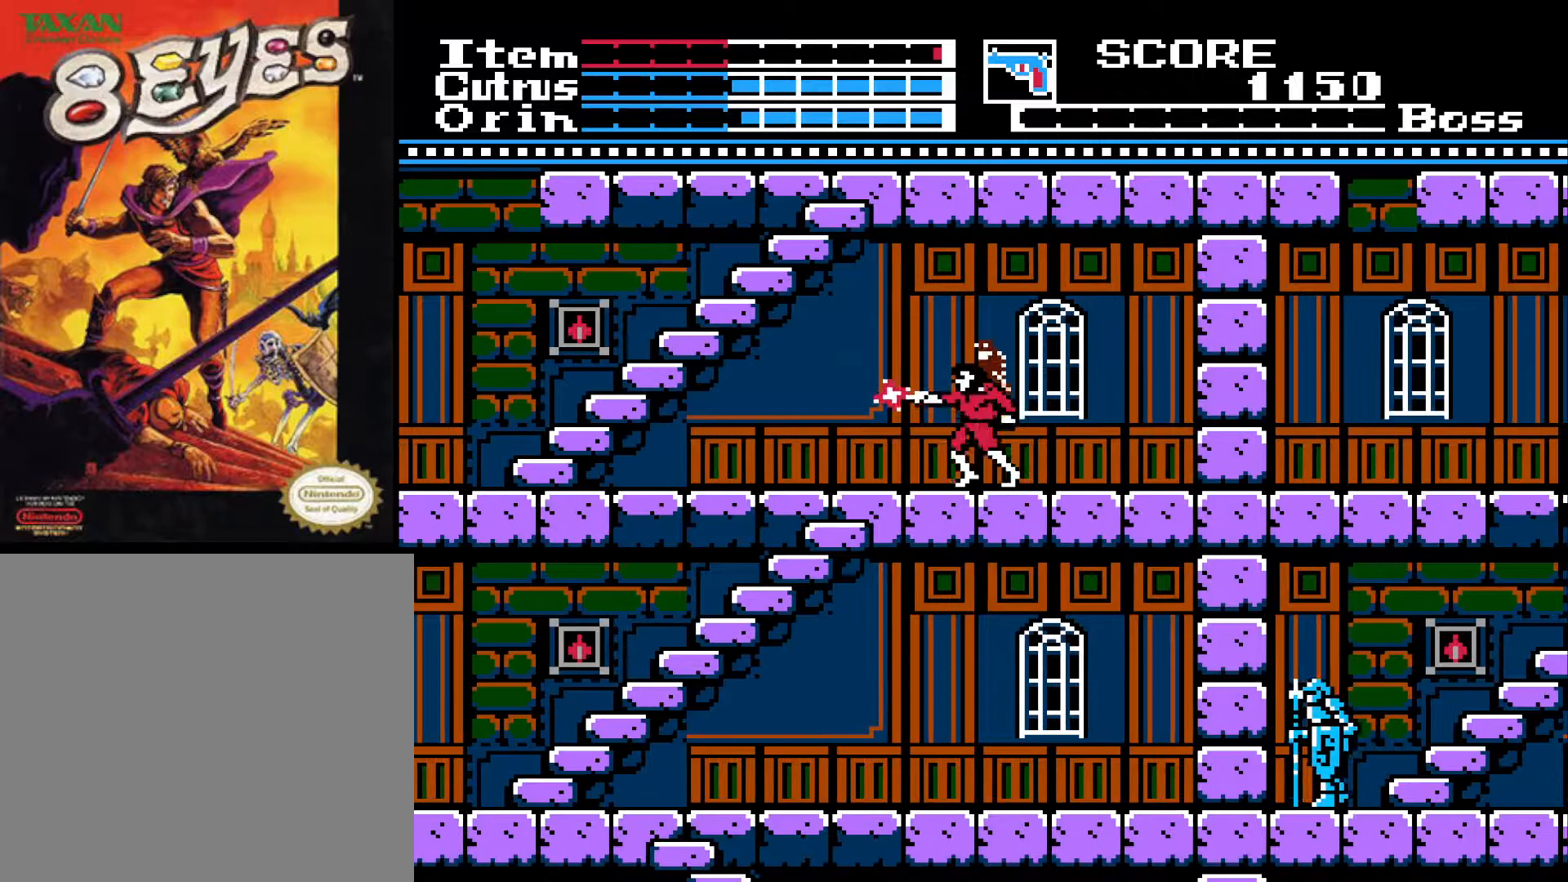
{"buttons": ["DPAD_RIGHT"], "left_stick": "center", "right_stick": "center", "events": []}
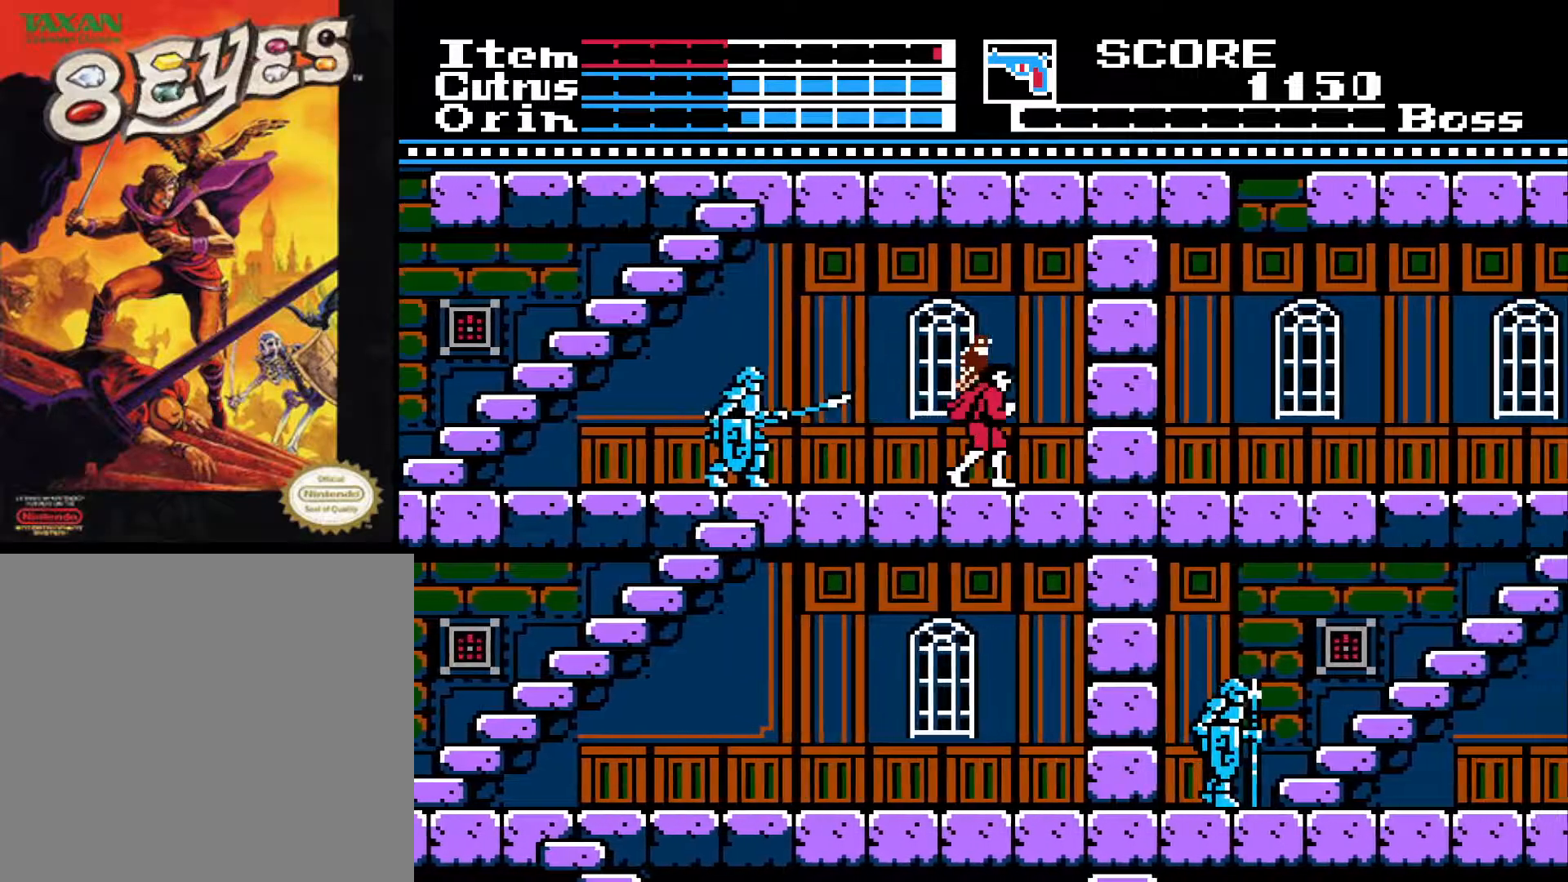
{"buttons": ["DPAD_LEFT"], "left_stick": "center", "right_stick": "center", "events": [[117, "DPAD_RIGHT", "up"], [250, "DPAD_LEFT", "down"], [367, "DPAD_LEFT", "up"], [450, "DPAD_LEFT", "down"]]}
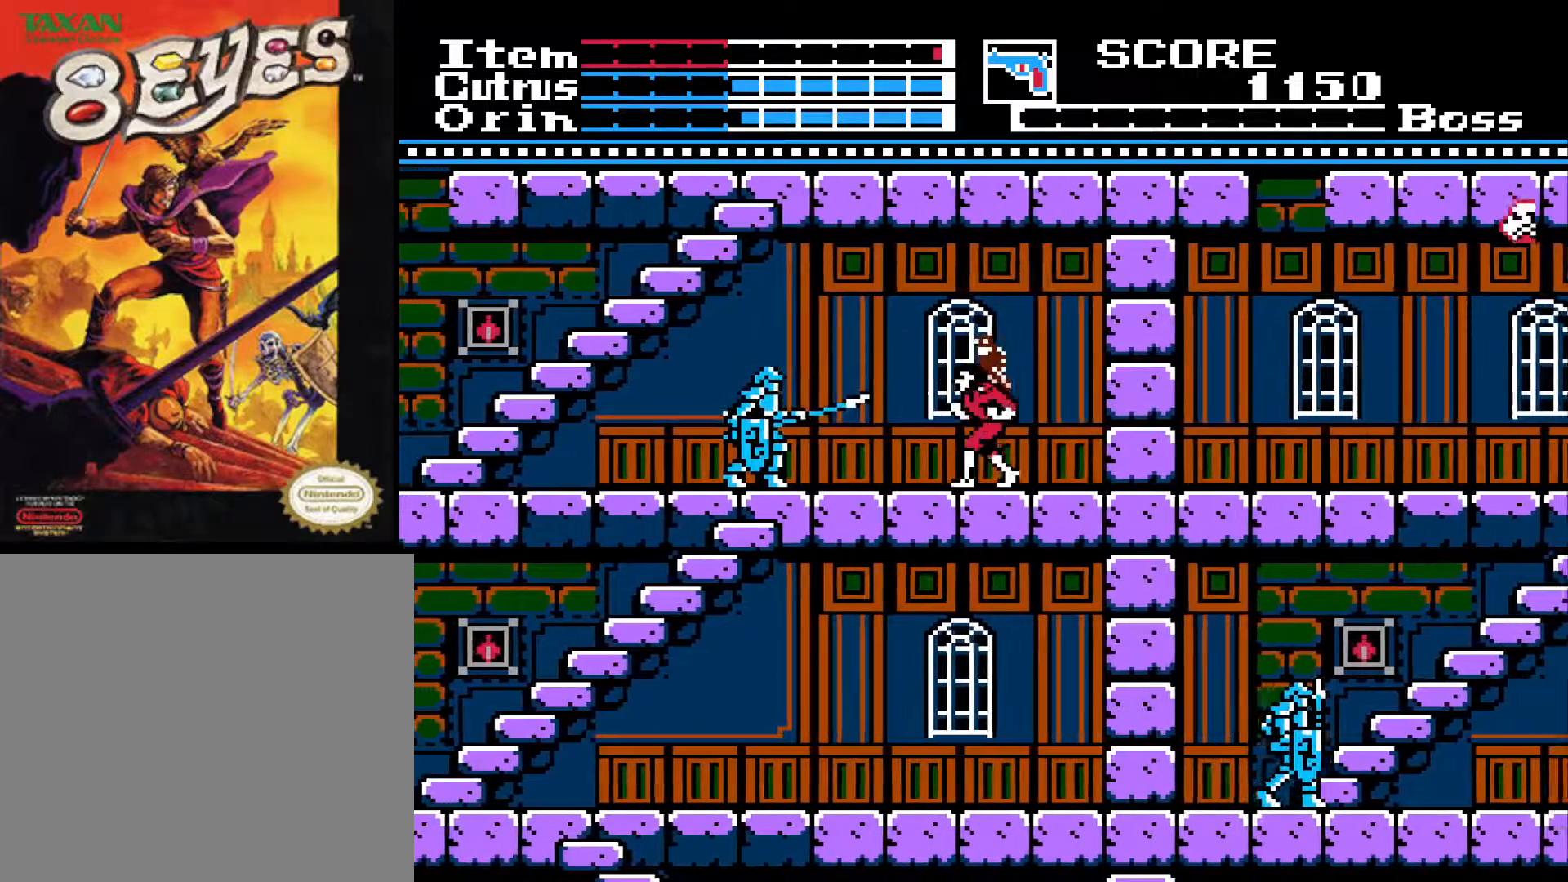
{"buttons": ["DPAD_RIGHT"], "left_stick": "center", "right_stick": "center", "events": [[317, "X", "down"], [333, "DPAD_LEFT", "up"], [417, "X", "up"], [450, "DPAD_RIGHT", "down"]]}
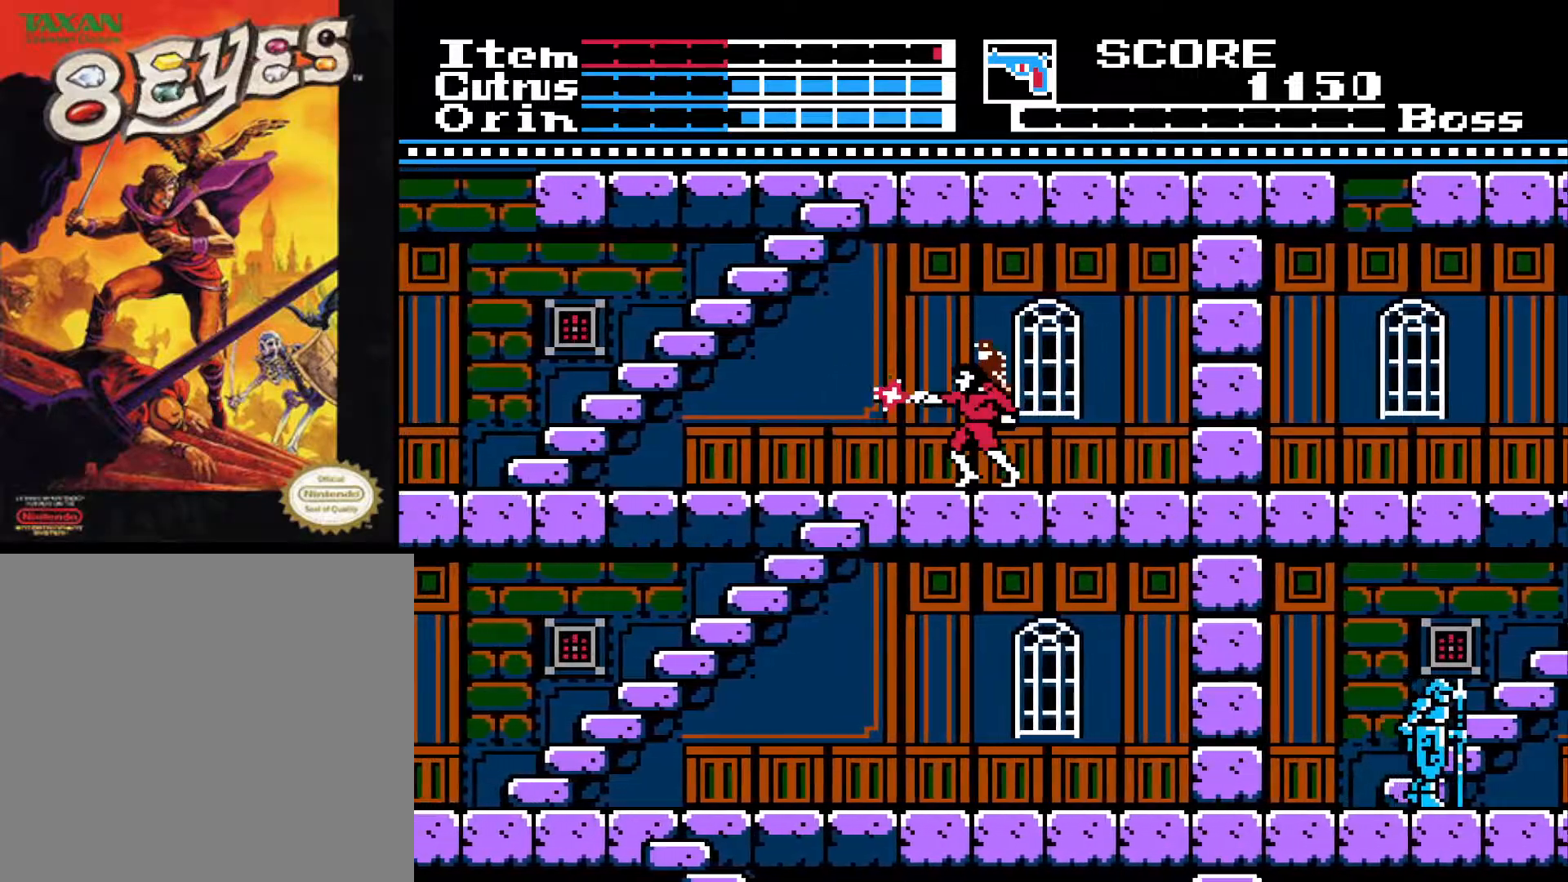
{"buttons": ["DPAD_RIGHT"], "left_stick": "center", "right_stick": "center", "events": []}
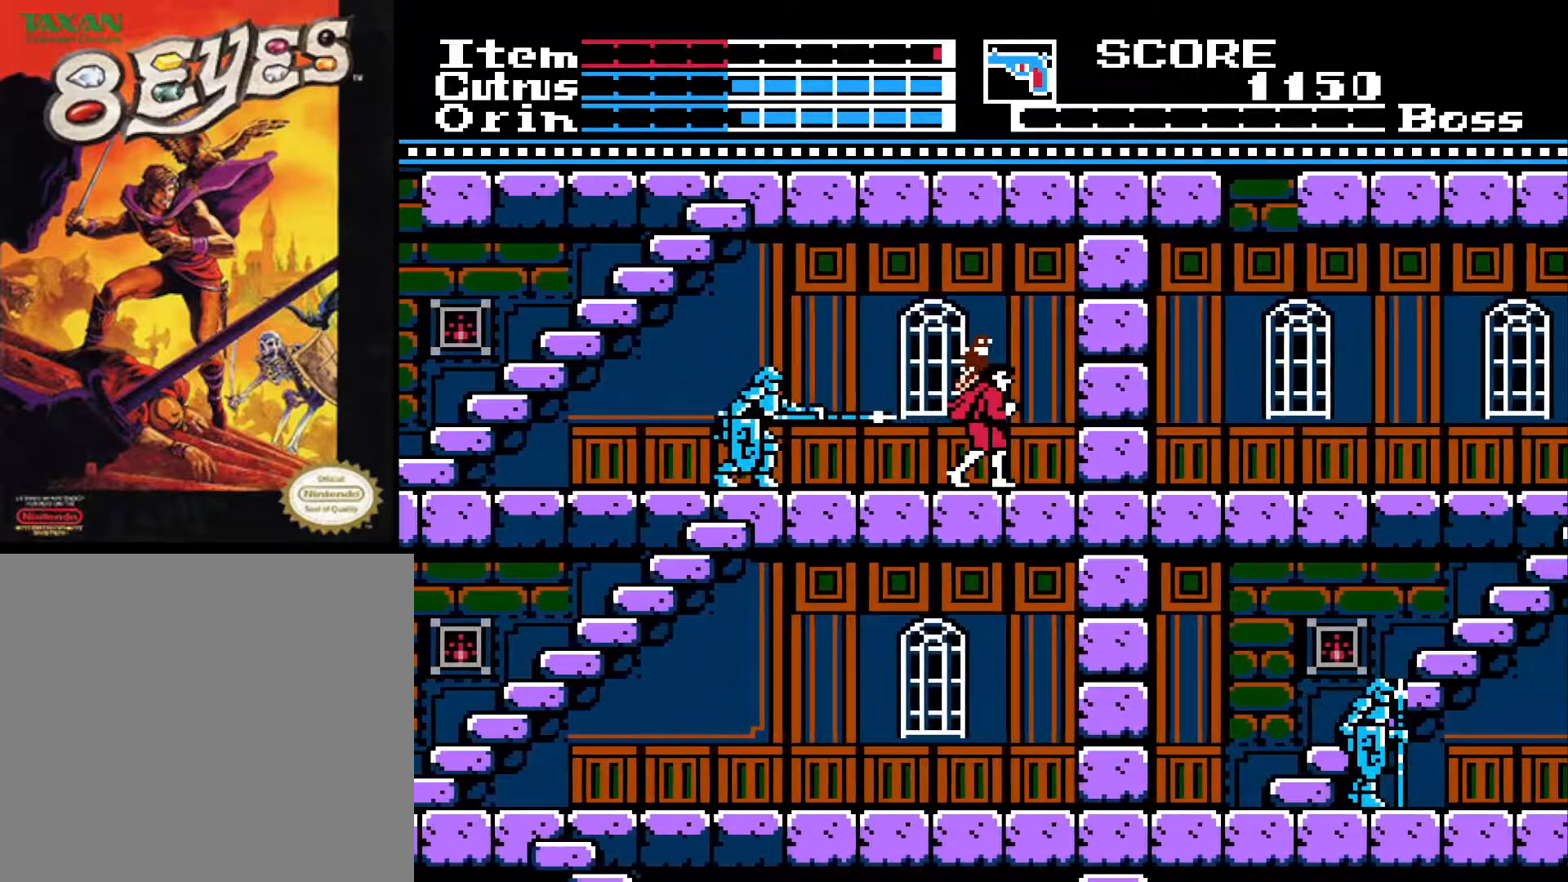
{"buttons": [], "left_stick": "center", "right_stick": "center", "events": [[17, "DPAD_RIGHT", "up"], [167, "DPAD_LEFT", "down"], [250, "DPAD_LEFT", "up"]]}
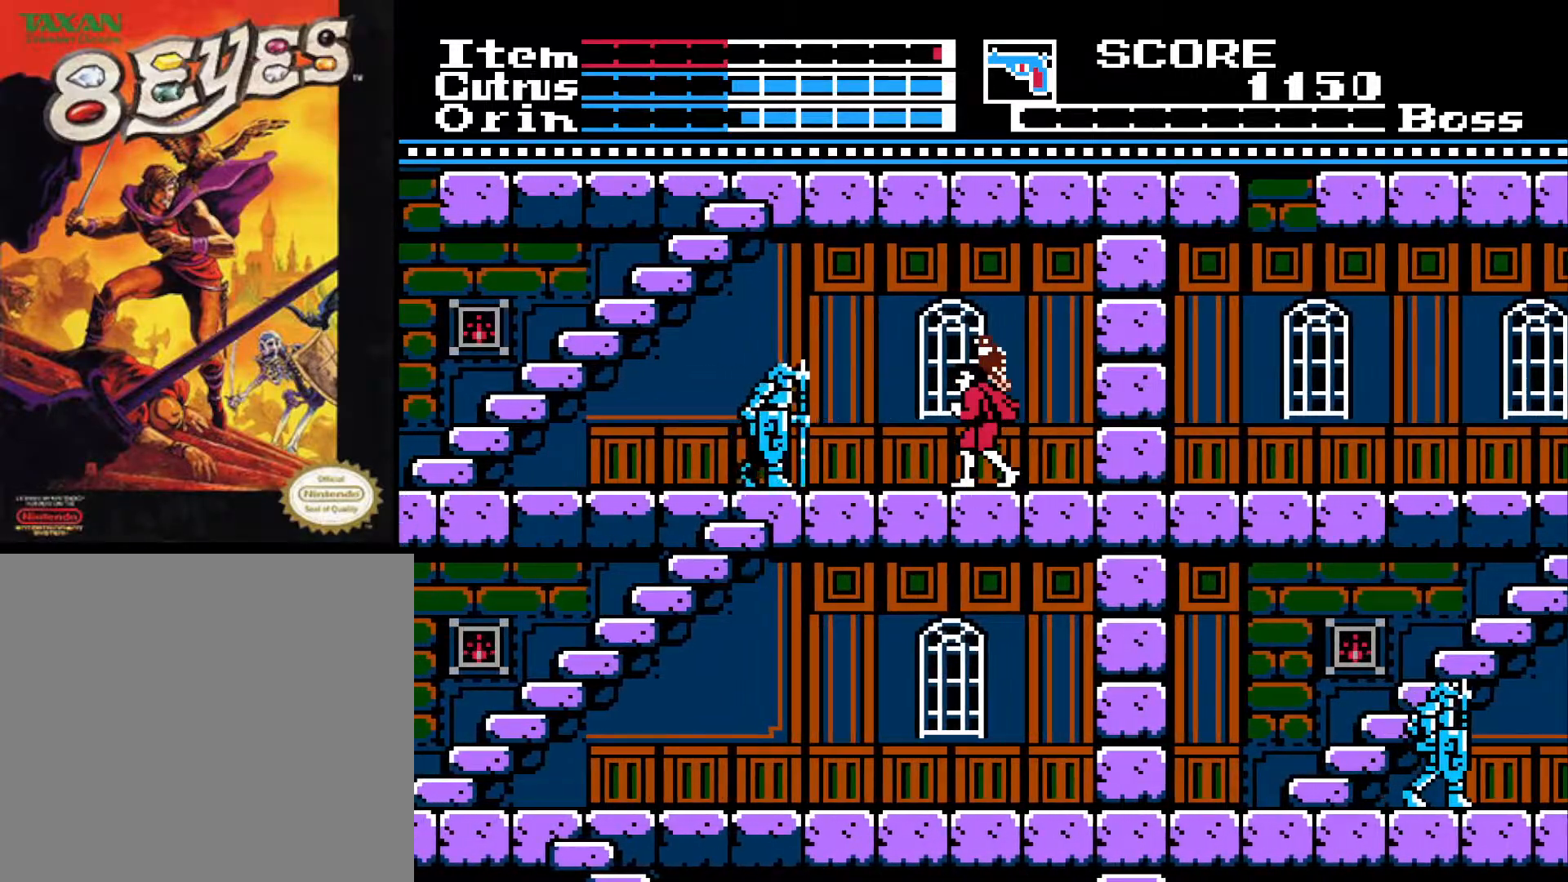
{"buttons": ["DPAD_RIGHT"], "left_stick": "center", "right_stick": "center", "events": [[17, "DPAD_LEFT", "down"], [233, "X", "down"], [333, "DPAD_LEFT", "up"], [333, "X", "up"], [400, "DPAD_RIGHT", "down"]]}
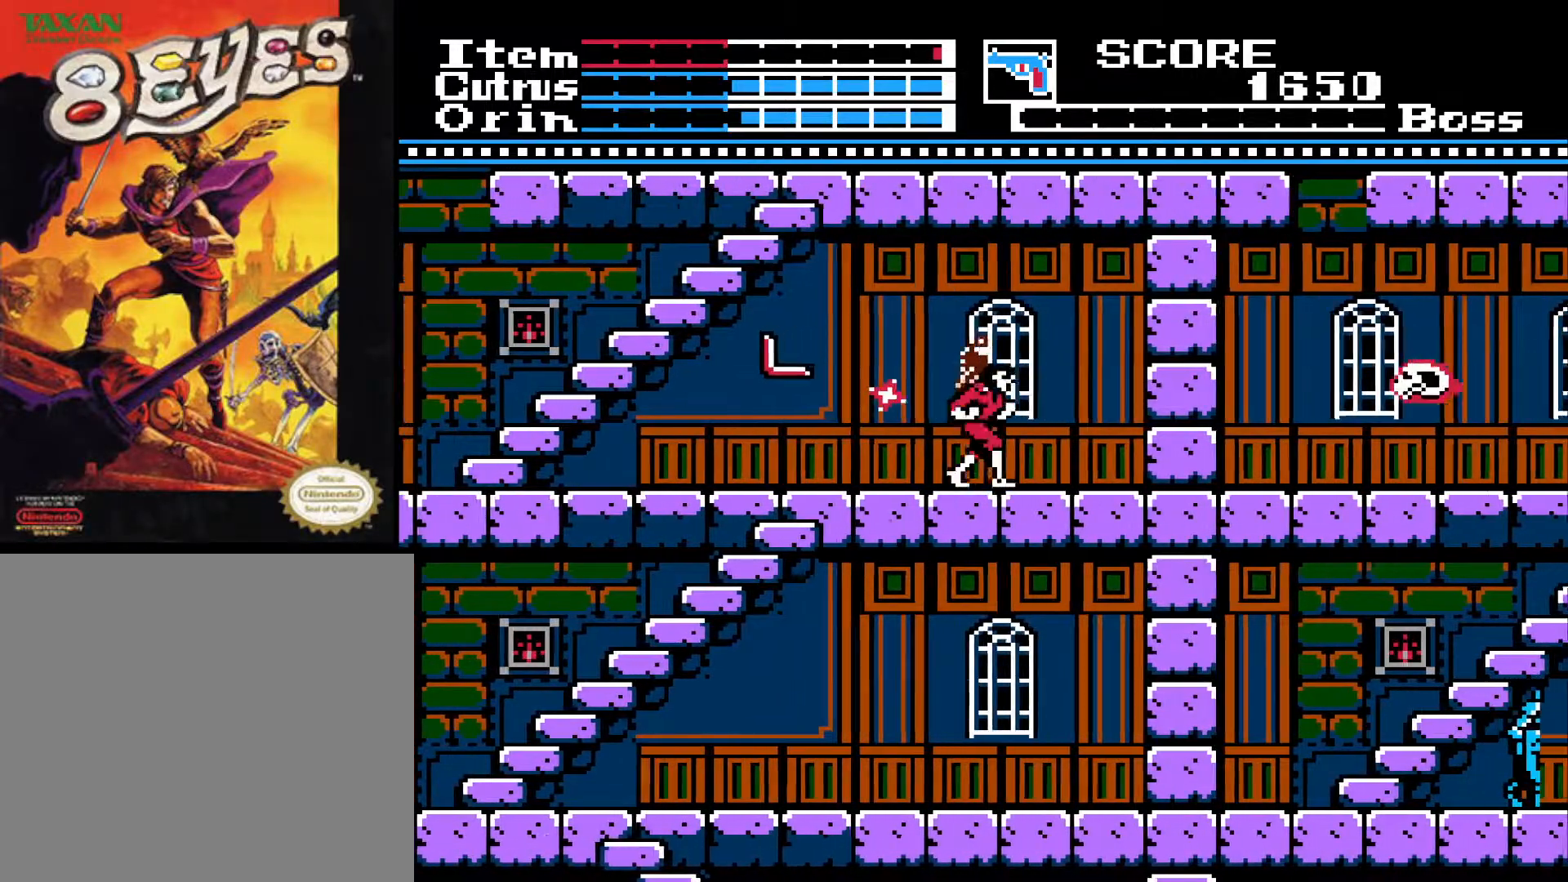
{"buttons": ["DPAD_LEFT"], "left_stick": "center", "right_stick": "center", "events": [[100, "DPAD_RIGHT", "up"], [133, "DPAD_LEFT", "down"]]}